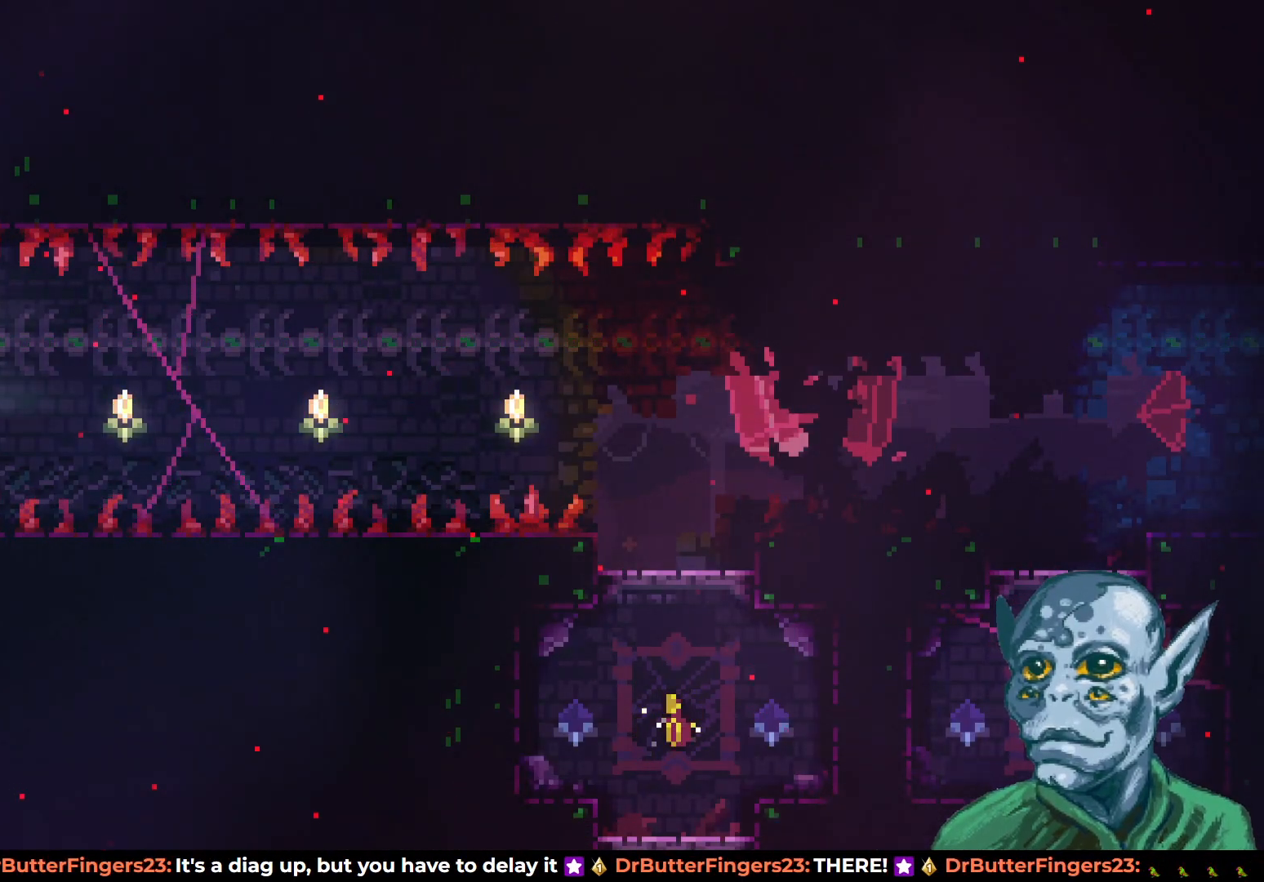
Gameplay with a controller (PlayStation layout); each line is a JSON object with the inputs held at the frame after it. "events" lists button and stick changes between this image and that frame as [ms after this image, input, new state], when the widget could be followed in between.
{"buttons": ["SQUARE", "DPAD_UP", "DPAD_RIGHT"], "left_stick": "center", "right_stick": "center", "events": [[433, "CROSS", "up"], [433, "DPAD_UP", "down"], [500, "SQUARE", "down"]]}
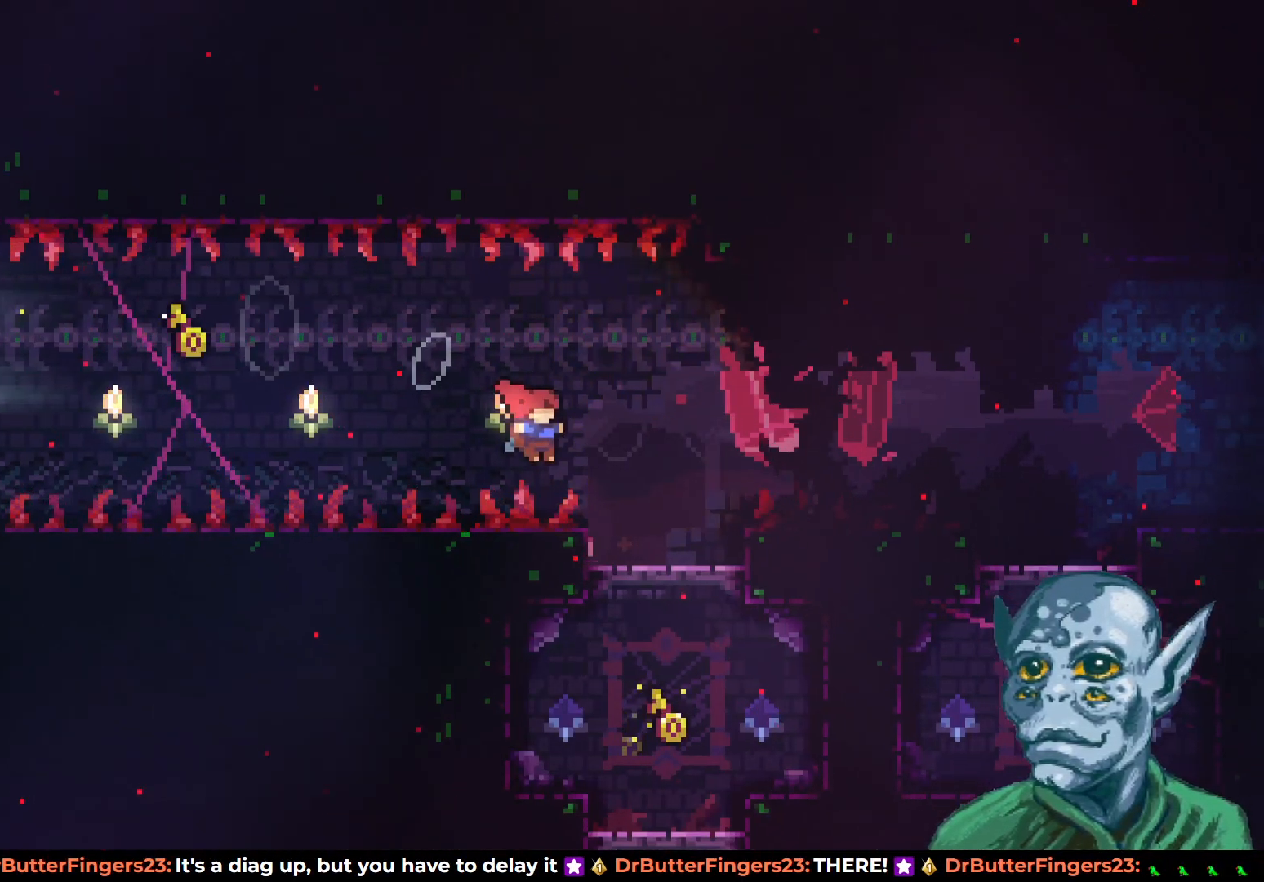
{"buttons": ["DPAD_LEFT"], "left_stick": "center", "right_stick": "center", "events": [[133, "SQUARE", "up"], [167, "DPAD_UP", "up"], [217, "DPAD_RIGHT", "up"], [367, "DPAD_LEFT", "down"]]}
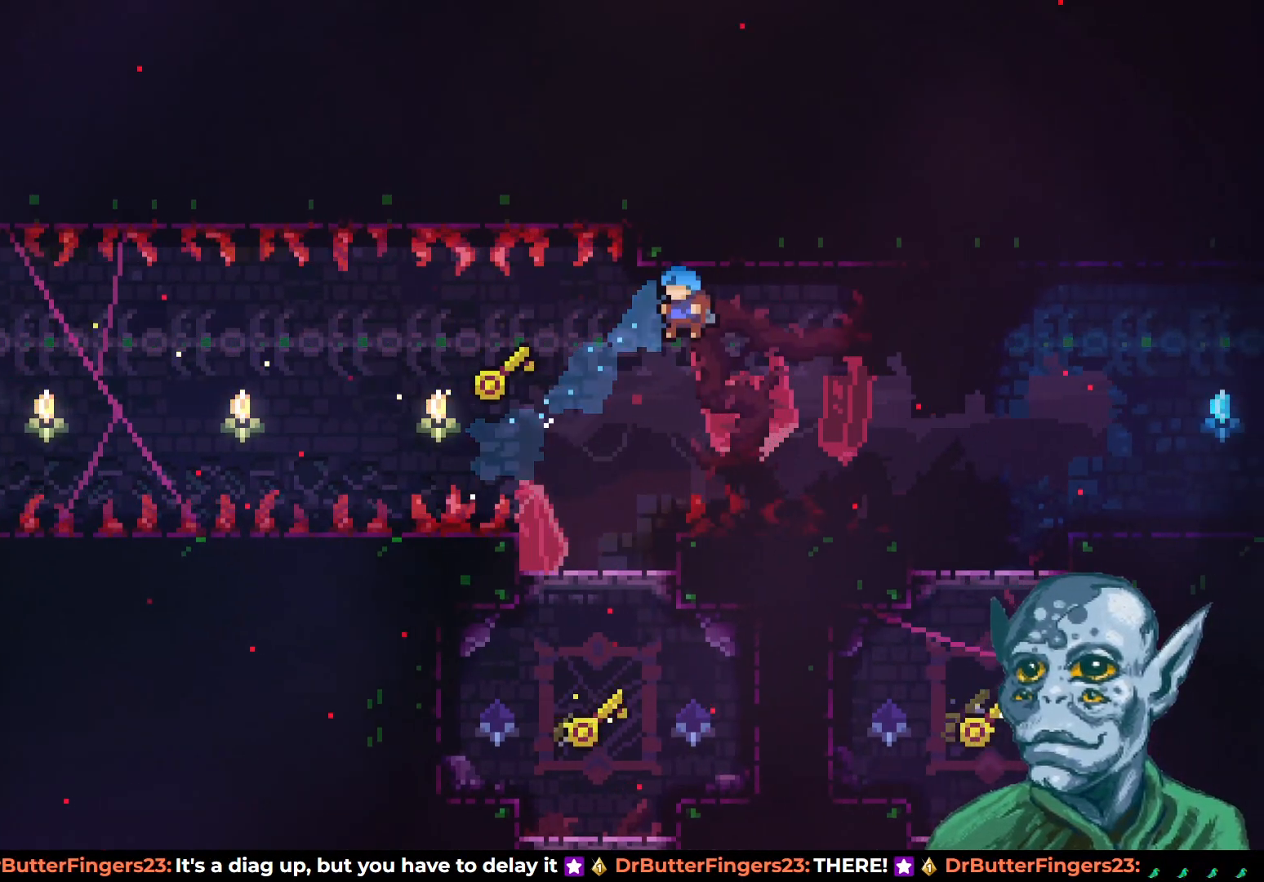
{"buttons": ["DPAD_LEFT"], "left_stick": "center", "right_stick": "center", "events": [[183, "DPAD_LEFT", "up"], [350, "DPAD_LEFT", "down"]]}
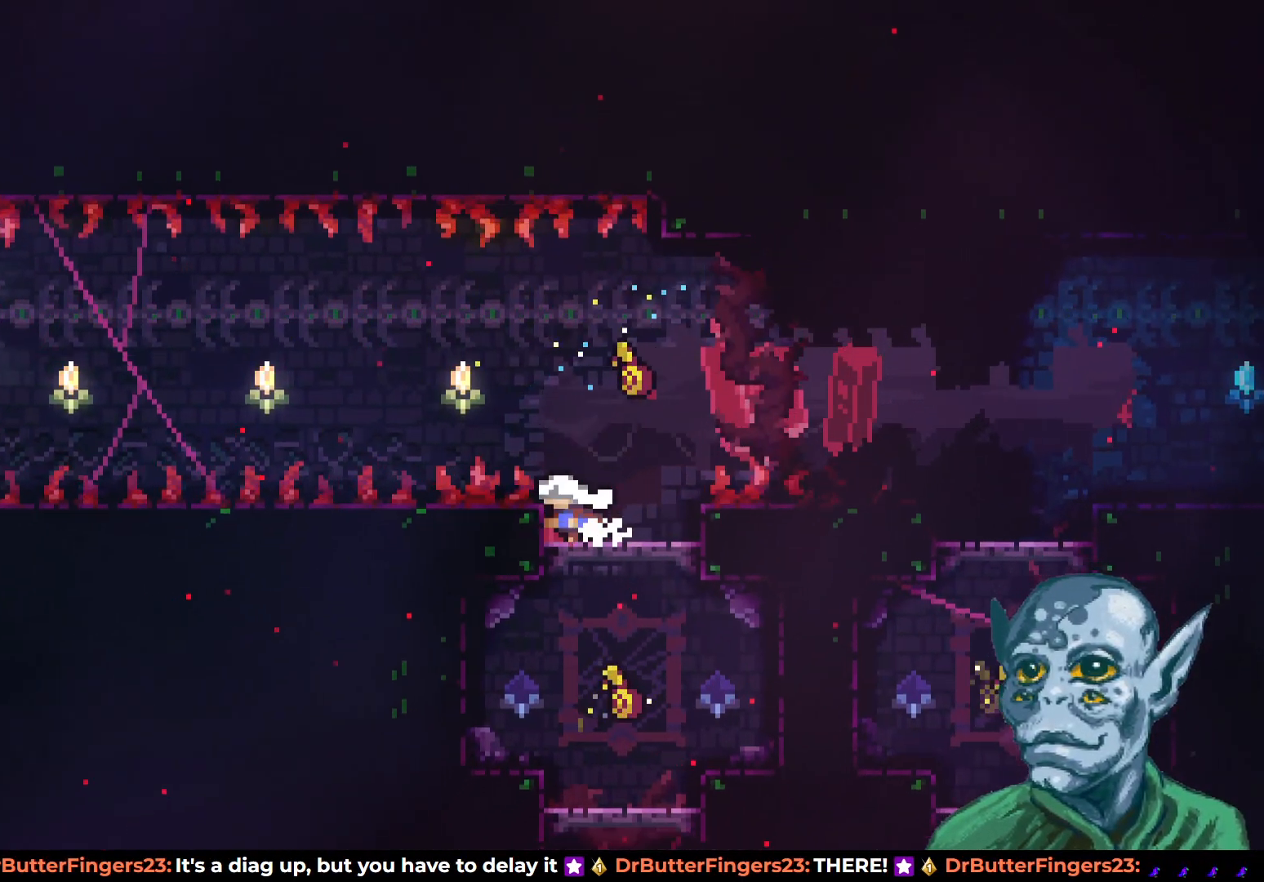
{"buttons": [], "left_stick": "center", "right_stick": "center", "events": [[33, "DPAD_LEFT", "up"], [183, "DPAD_RIGHT", "down"], [217, "DPAD_RIGHT", "up"]]}
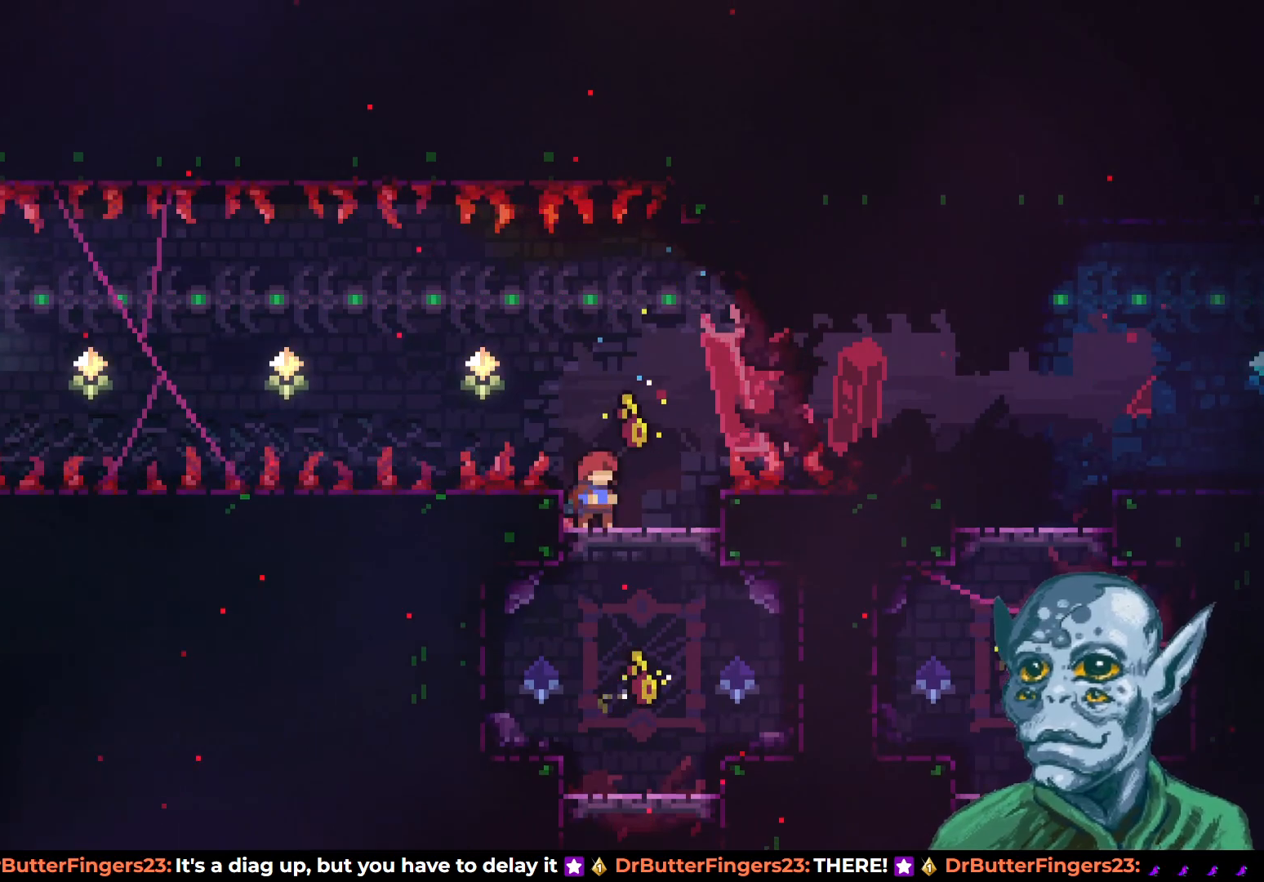
{"buttons": [], "left_stick": "center", "right_stick": "center", "events": [[183, "DPAD_LEFT", "down"], [300, "DPAD_LEFT", "up"]]}
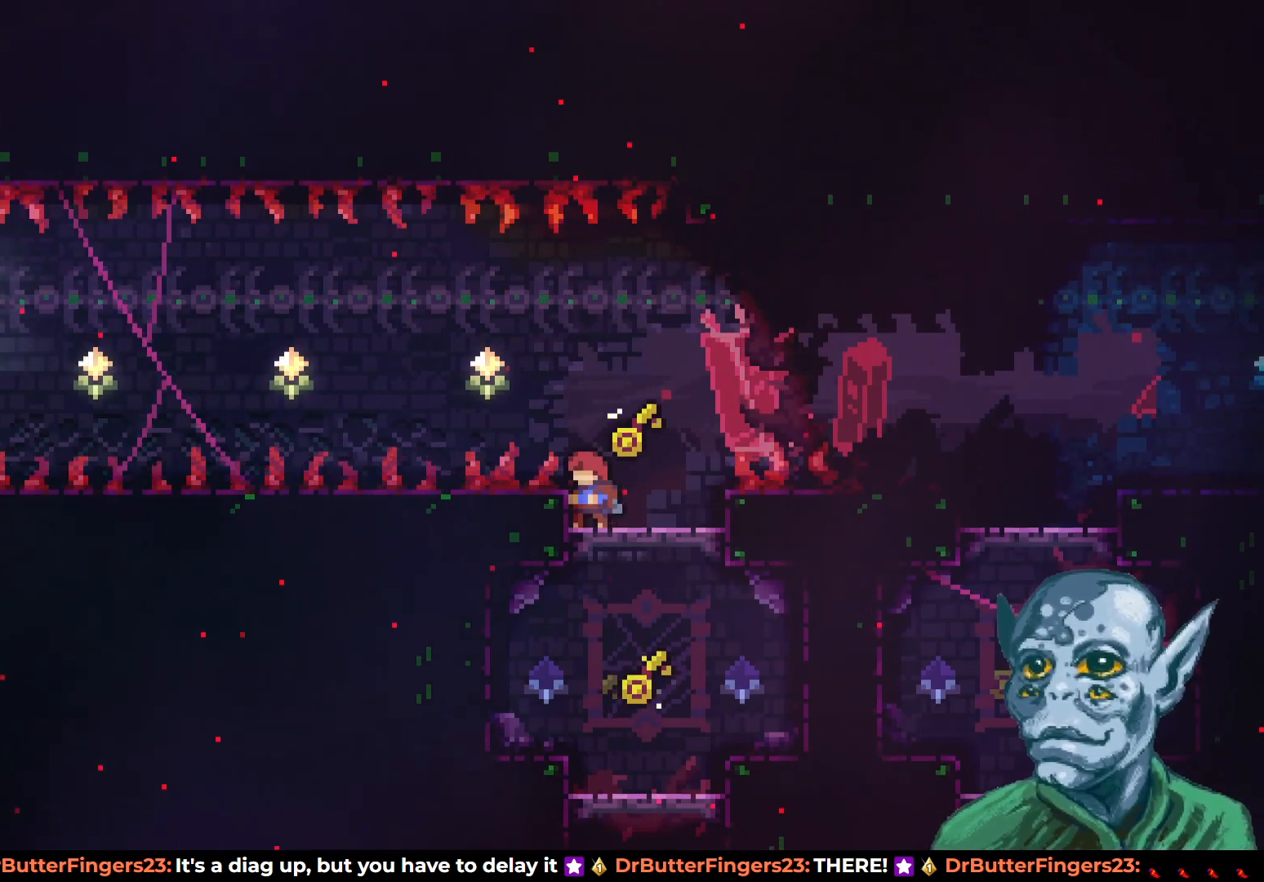
{"buttons": [], "left_stick": "center", "right_stick": "center", "events": [[33, "DPAD_RIGHT", "down"], [67, "DPAD_RIGHT", "up"]]}
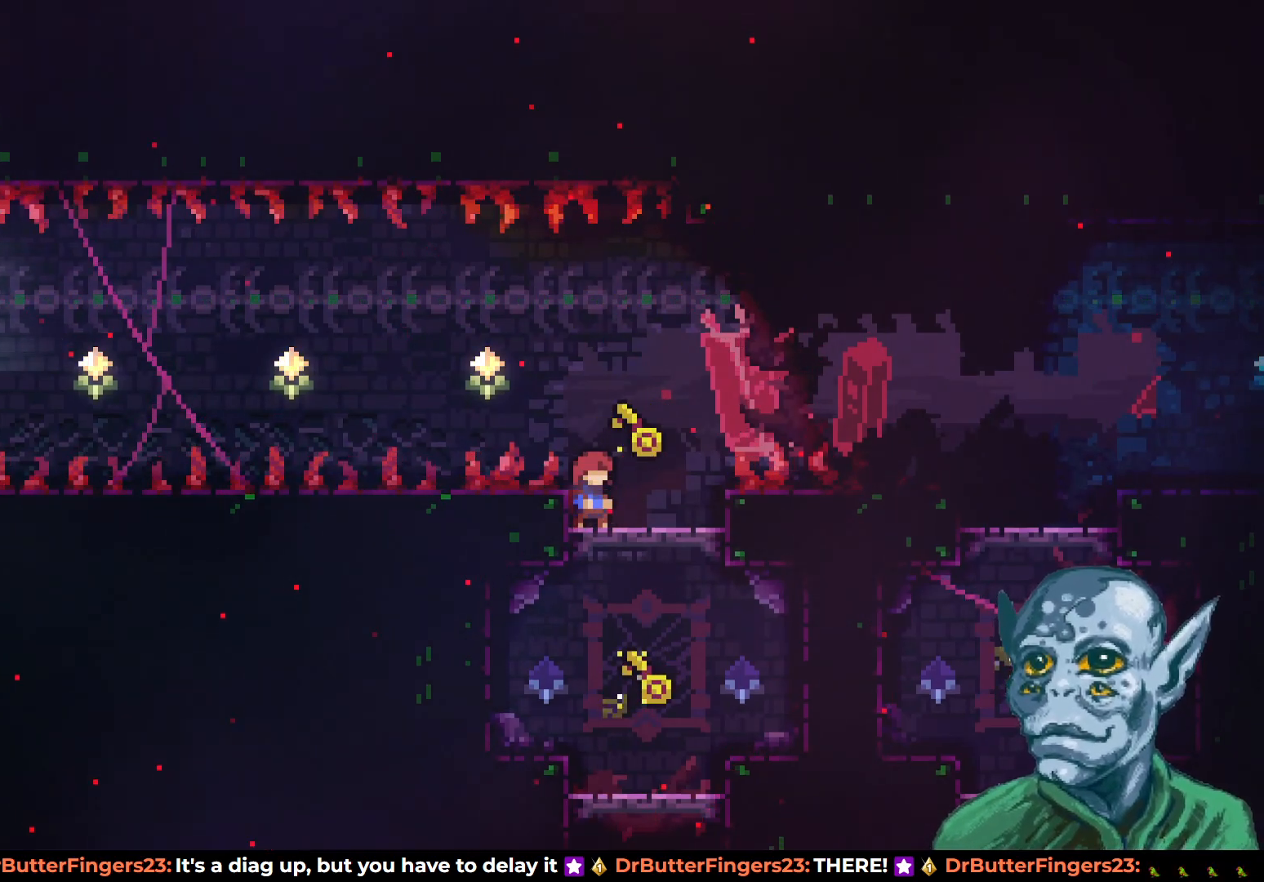
{"buttons": ["CROSS", "DPAD_LEFT"], "left_stick": "center", "right_stick": "center", "events": [[167, "DPAD_RIGHT", "down"], [200, "SQUARE", "down"], [300, "SQUARE", "up"], [350, "DPAD_RIGHT", "up"], [367, "CROSS", "down"], [383, "DPAD_LEFT", "down"]]}
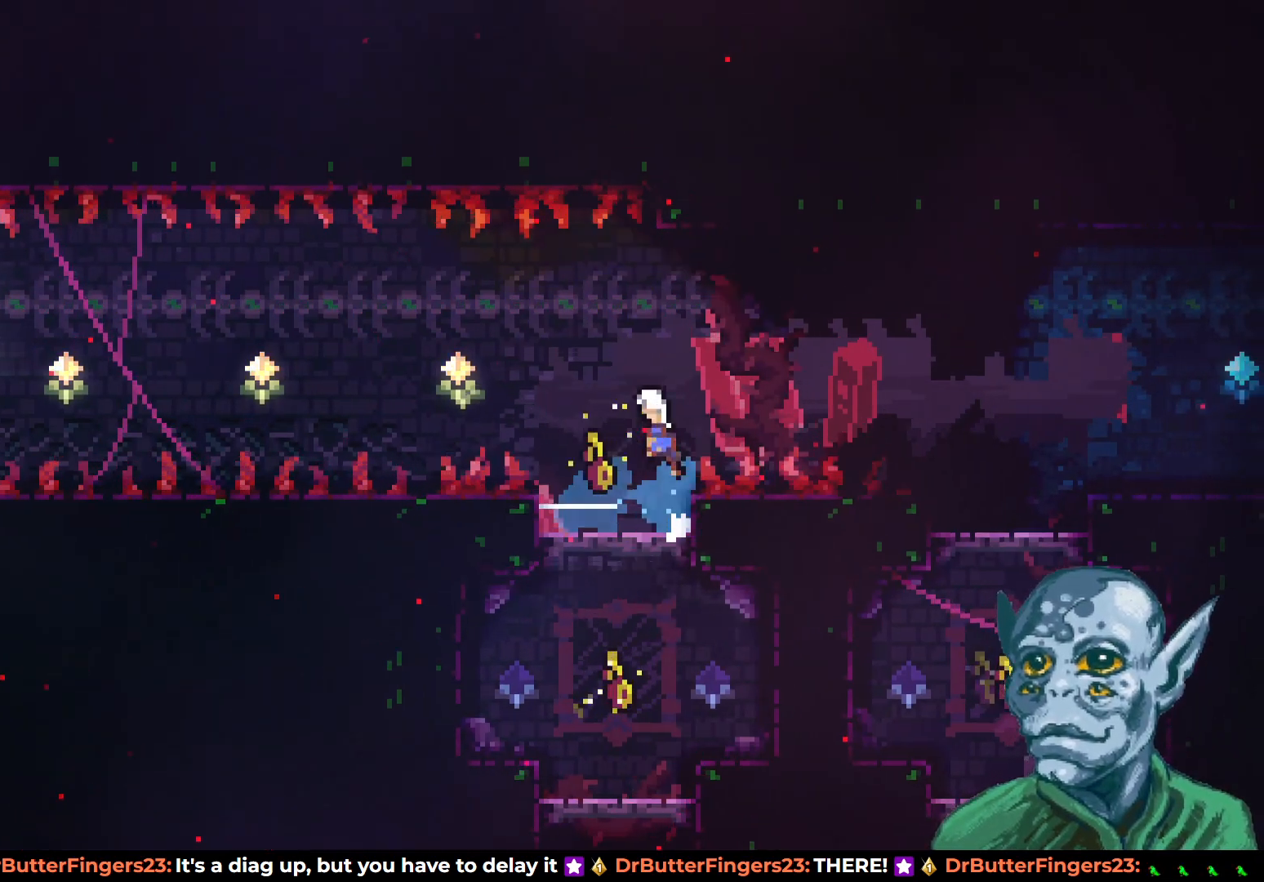
{"buttons": ["SQUARE", "DPAD_RIGHT"], "left_stick": "center", "right_stick": "center", "events": [[217, "DPAD_UP", "down"], [350, "DPAD_LEFT", "up"], [367, "CROSS", "up"], [367, "DPAD_UP", "up"], [383, "DPAD_RIGHT", "down"], [467, "SQUARE", "down"]]}
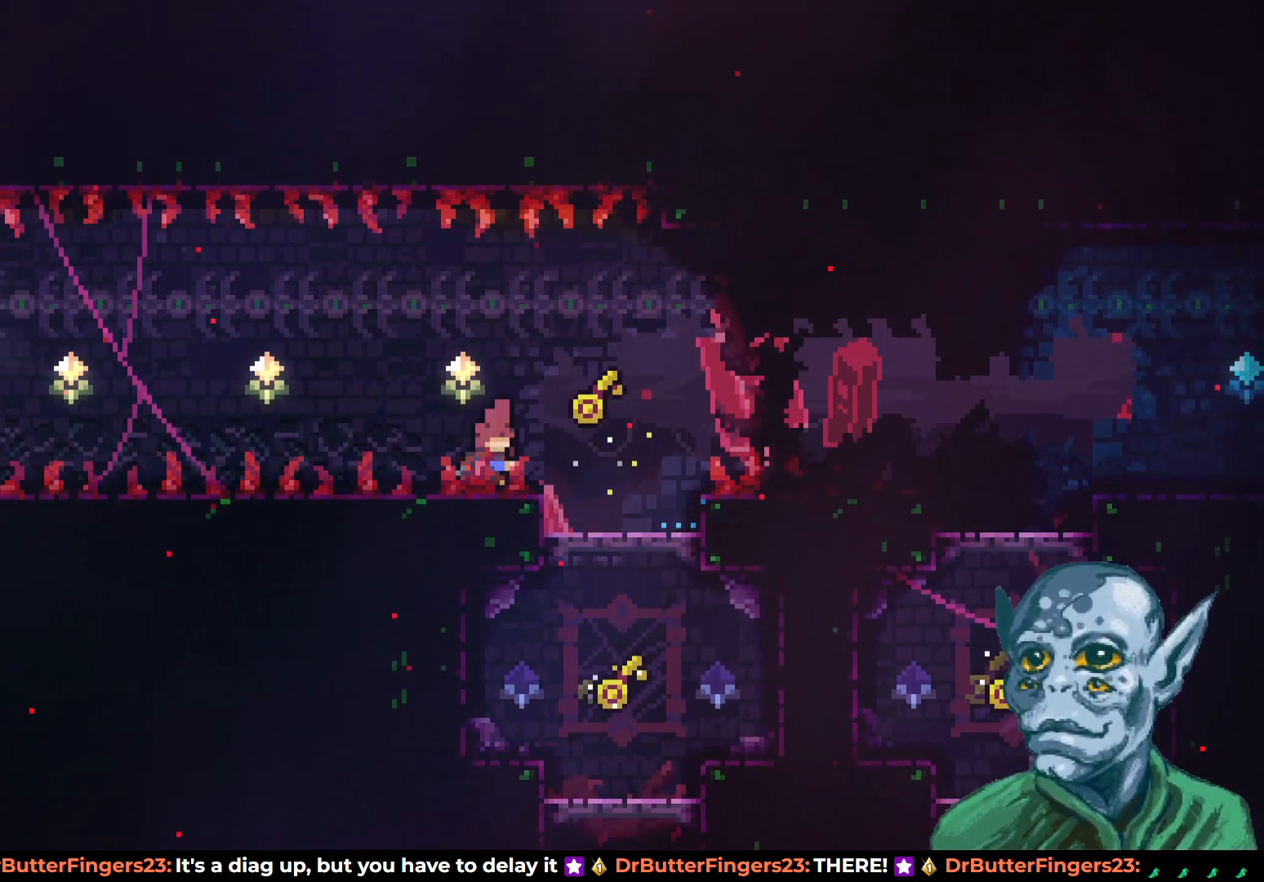
{"buttons": [], "left_stick": "center", "right_stick": "center", "events": [[100, "SQUARE", "up"], [150, "DPAD_RIGHT", "up"]]}
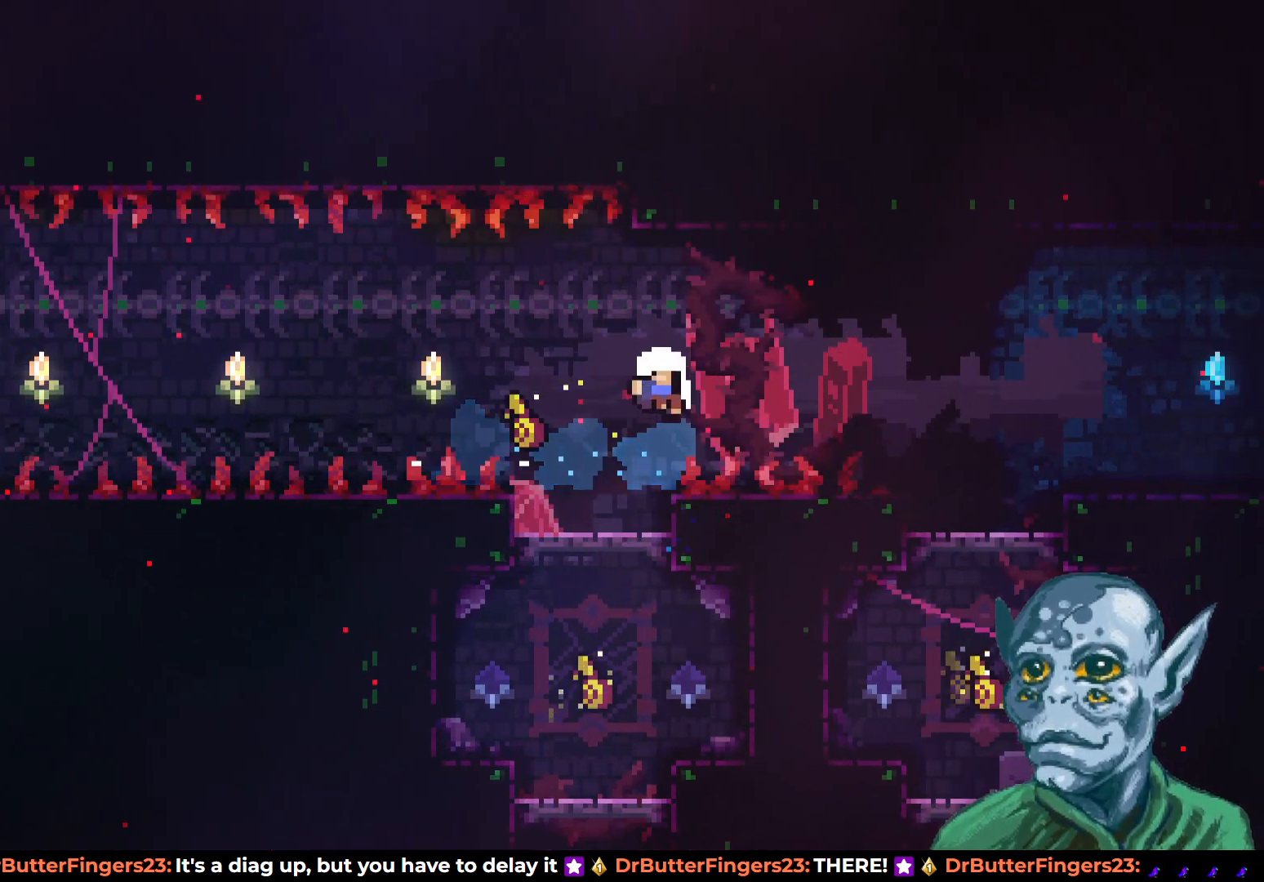
{"buttons": [], "left_stick": "center", "right_stick": "center", "events": []}
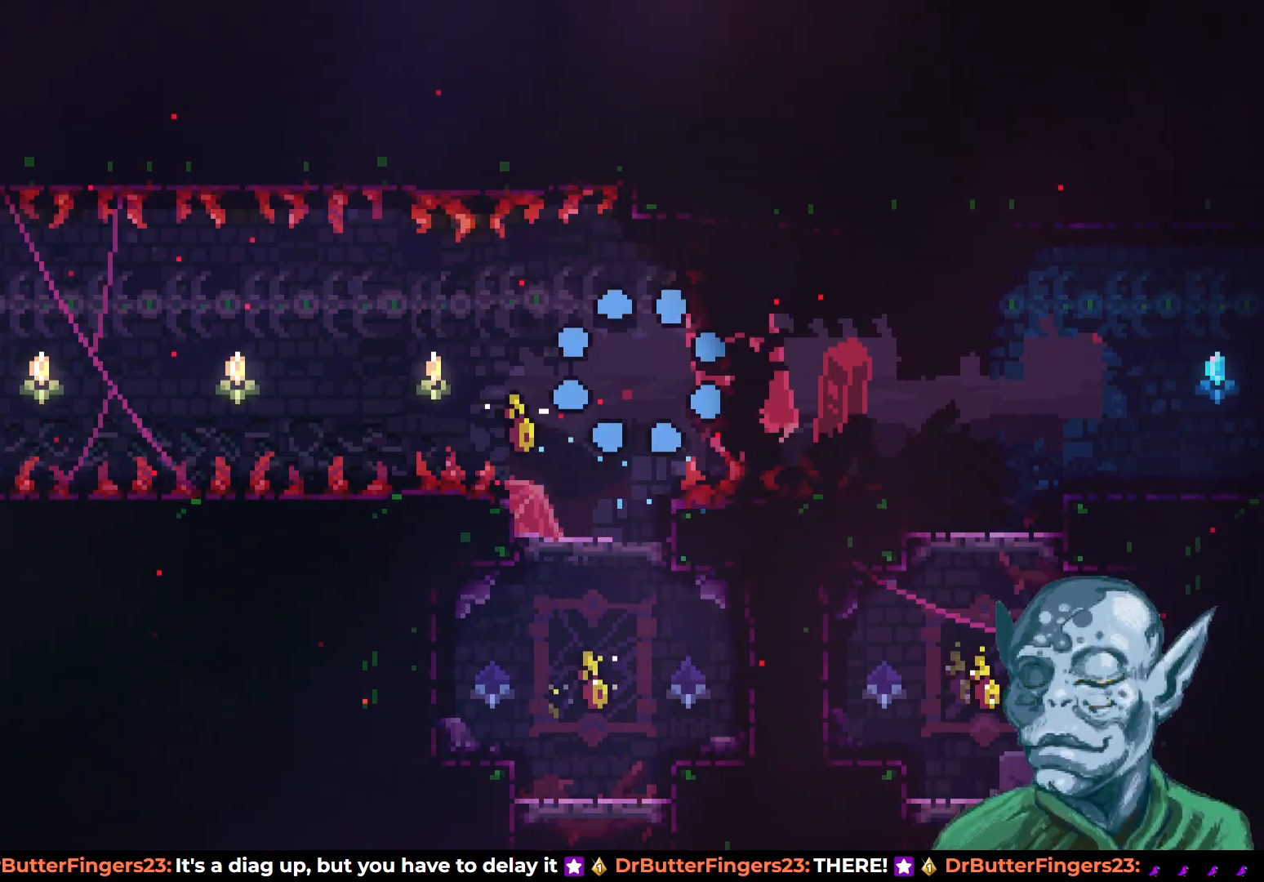
{"buttons": [], "left_stick": "center", "right_stick": "center", "events": []}
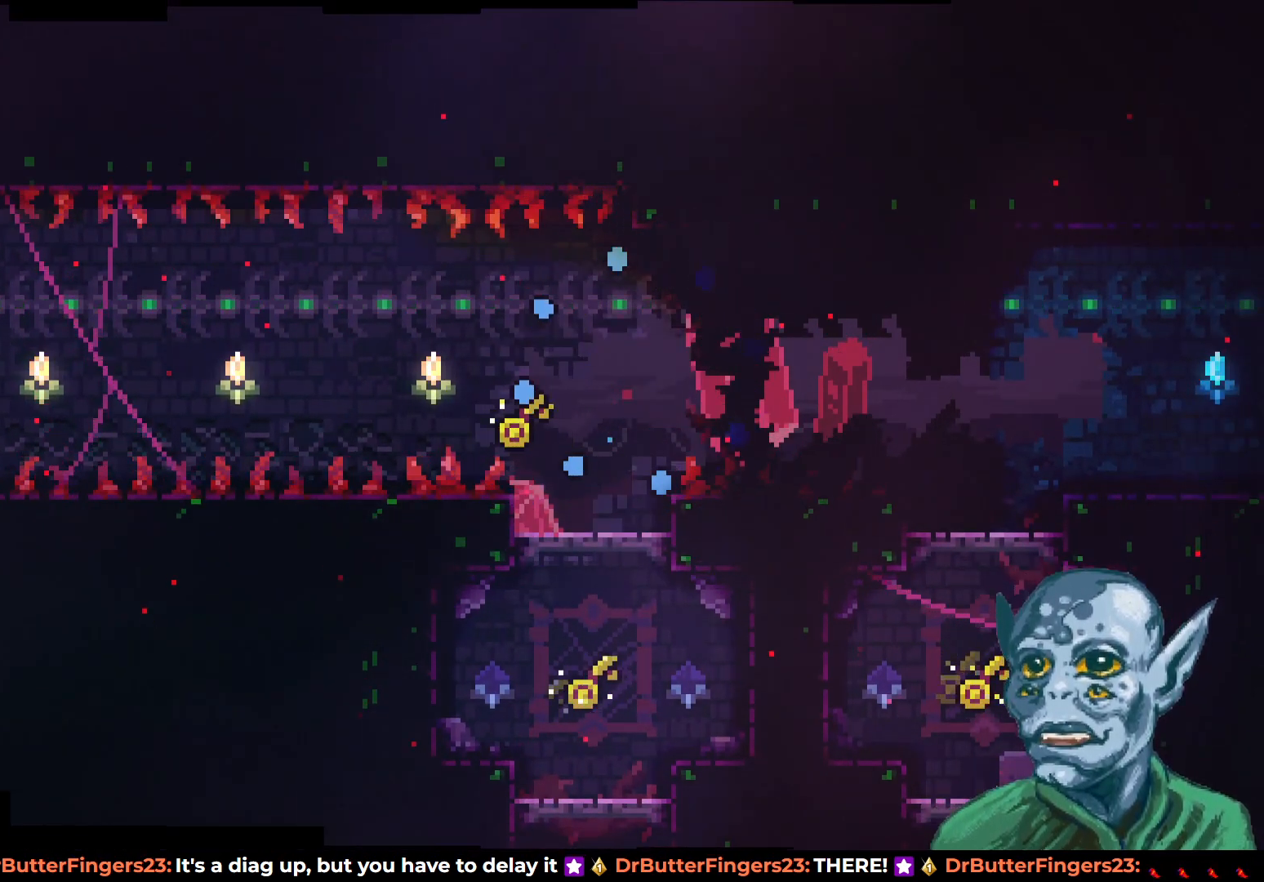
{"buttons": [], "left_stick": "center", "right_stick": "center", "events": []}
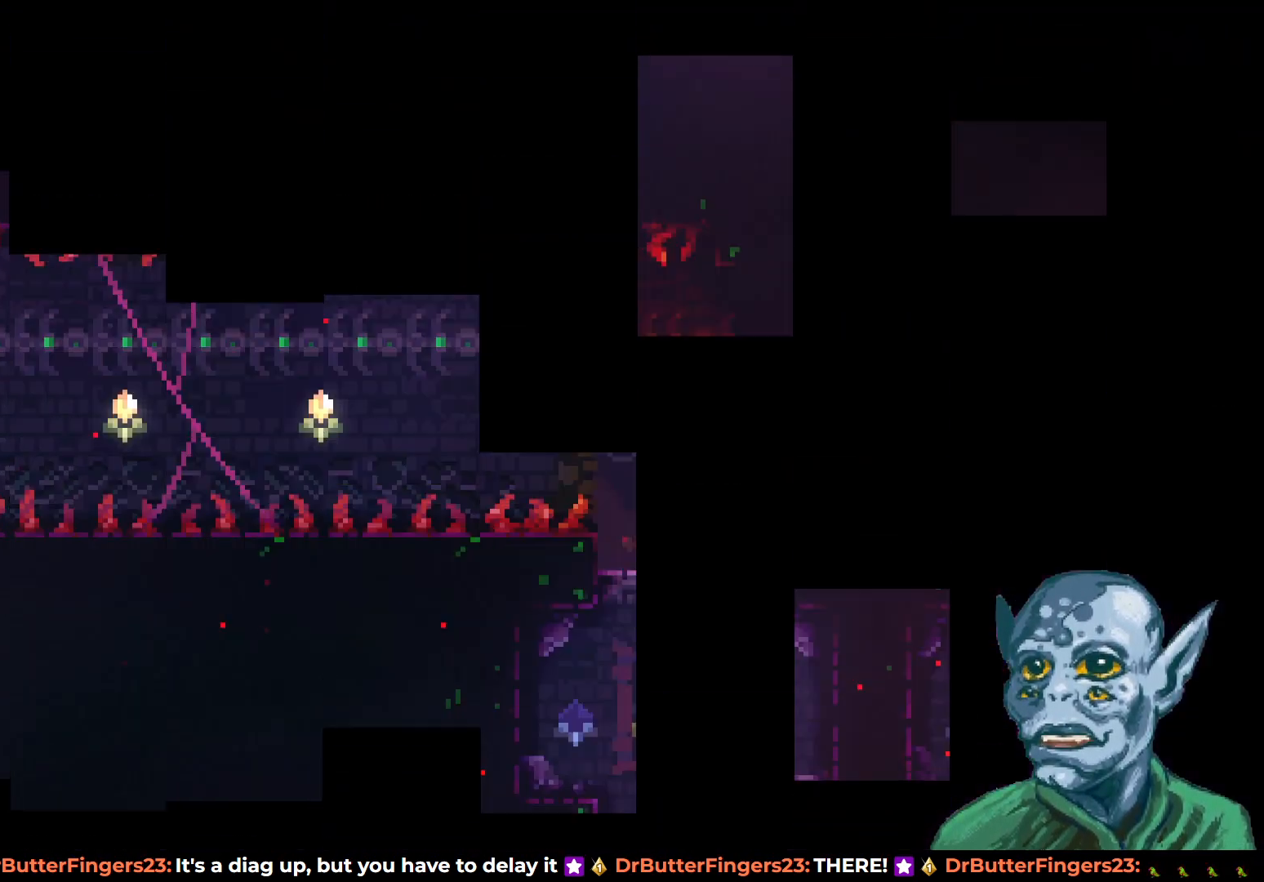
{"buttons": [], "left_stick": "center", "right_stick": "center", "events": []}
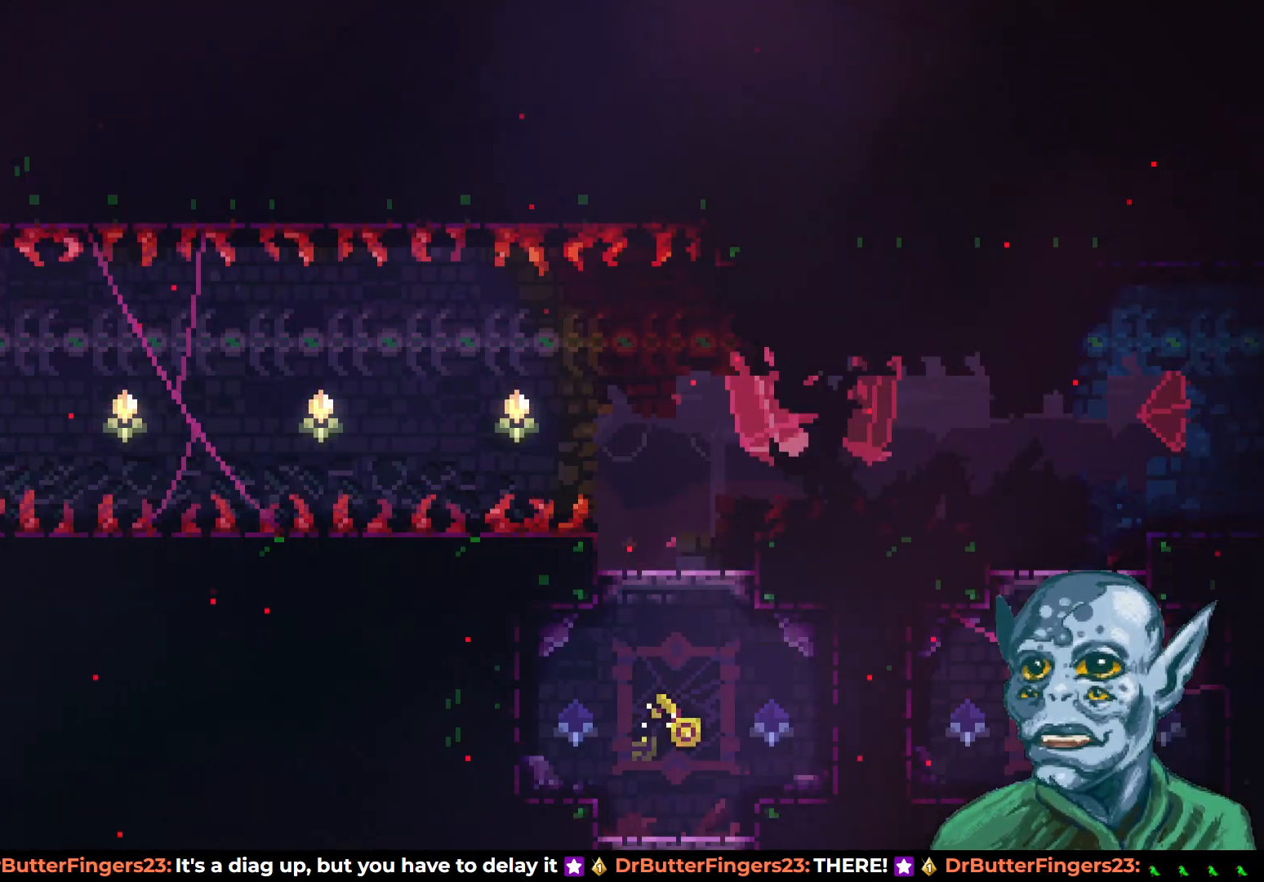
{"buttons": [], "left_stick": "center", "right_stick": "center", "events": [[317, "CROSS", "down"], [400, "CROSS", "up"]]}
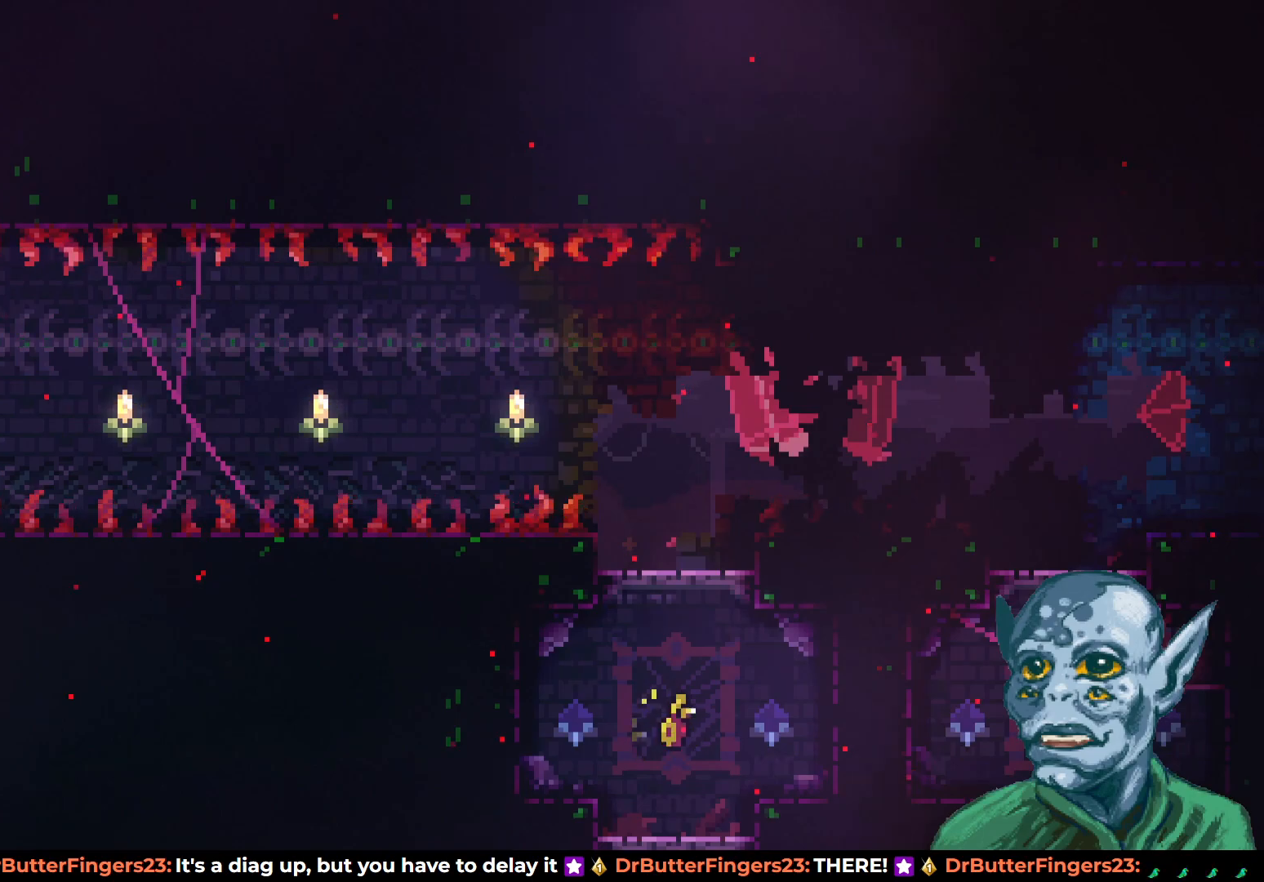
{"buttons": ["CROSS", "DPAD_RIGHT"], "left_stick": "center", "right_stick": "center", "events": [[167, "DPAD_DOWN", "down"], [167, "SQUARE", "down"], [233, "DPAD_RIGHT", "down"], [283, "SQUARE", "up"], [317, "DPAD_DOWN", "up"], [333, "CROSS", "down"]]}
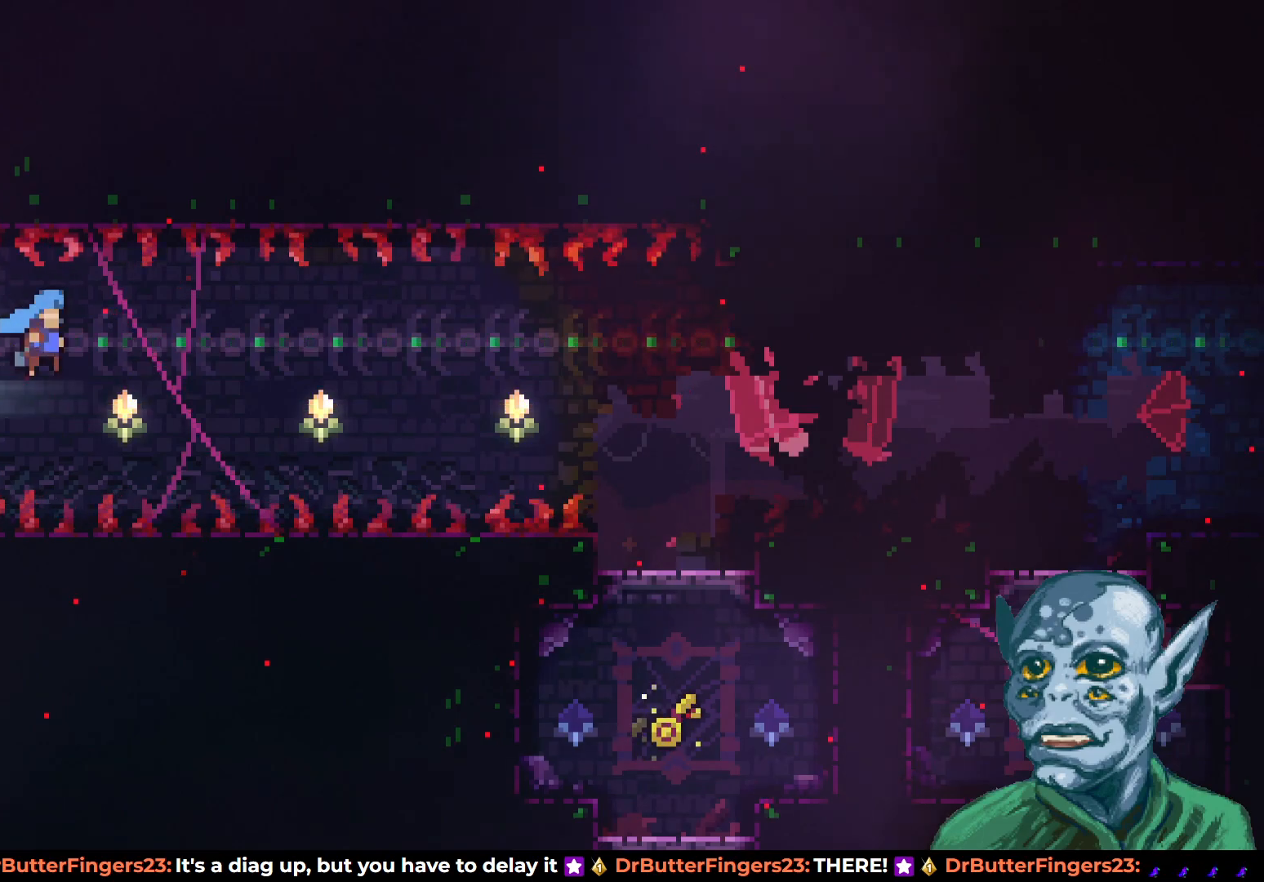
{"buttons": ["SQUARE", "DPAD_UP", "DPAD_RIGHT"], "left_stick": "center", "right_stick": "center", "events": [[383, "DPAD_UP", "down"], [450, "SQUARE", "down"], [467, "CROSS", "up"]]}
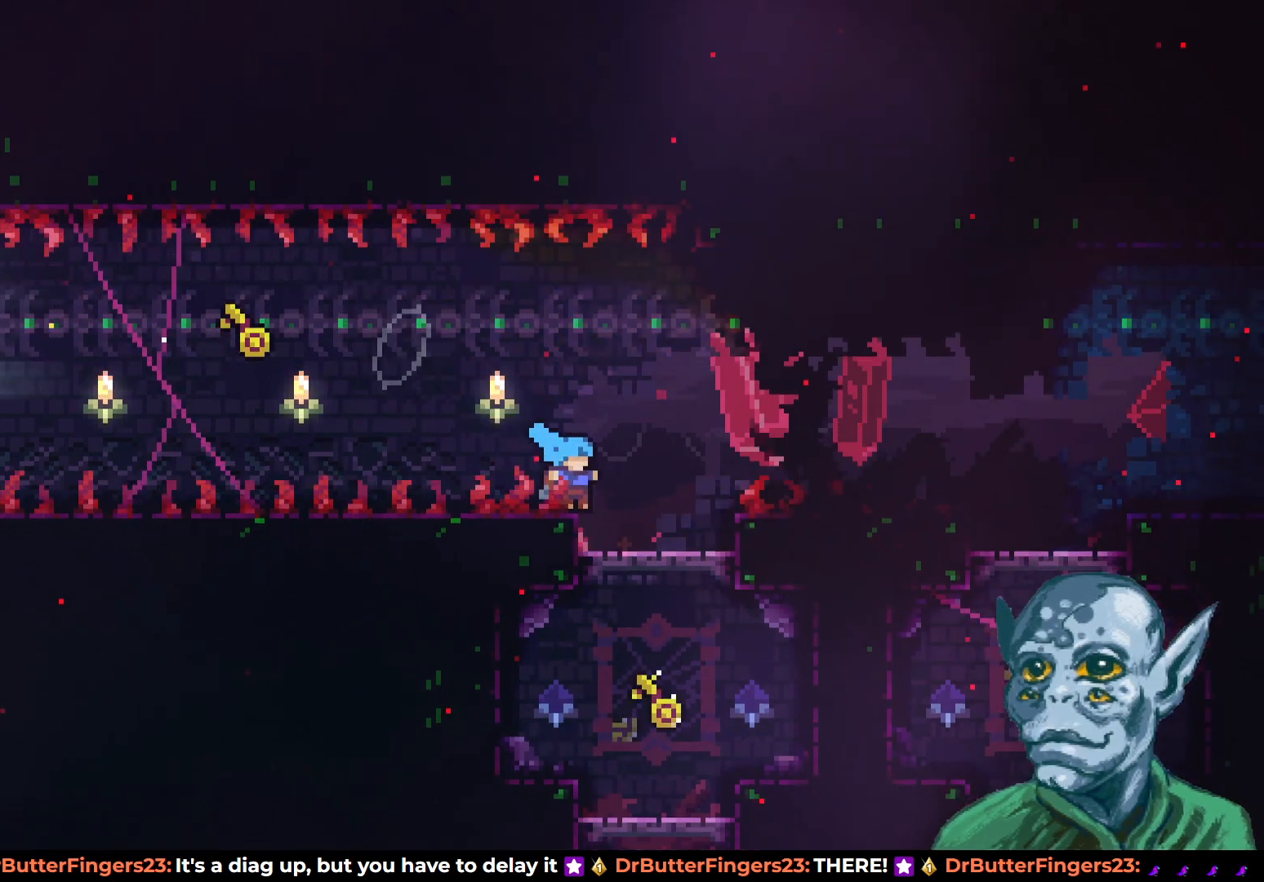
{"buttons": [], "left_stick": "center", "right_stick": "center", "events": [[100, "SQUARE", "up"], [133, "DPAD_RIGHT", "up"], [133, "DPAD_UP", "up"]]}
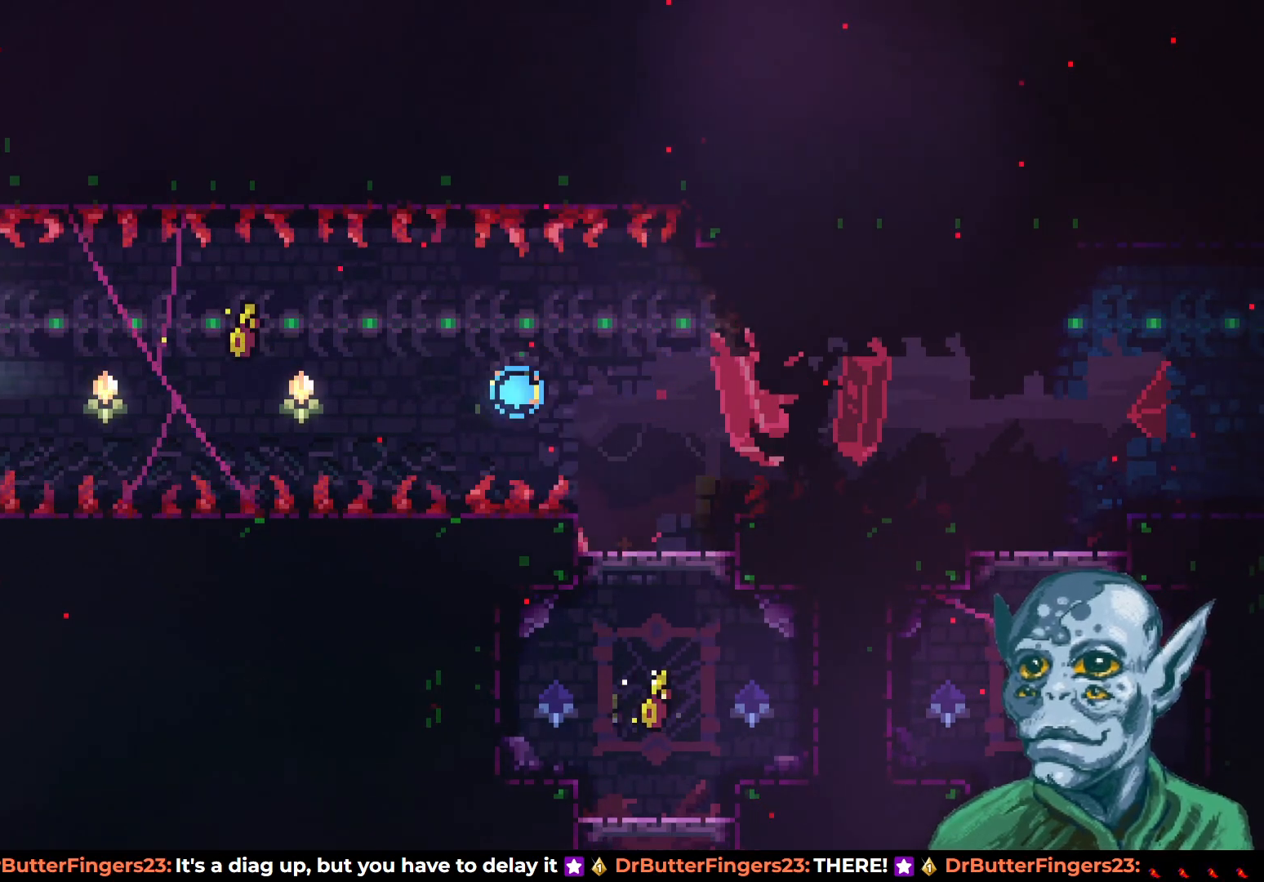
{"buttons": [], "left_stick": "center", "right_stick": "center", "events": []}
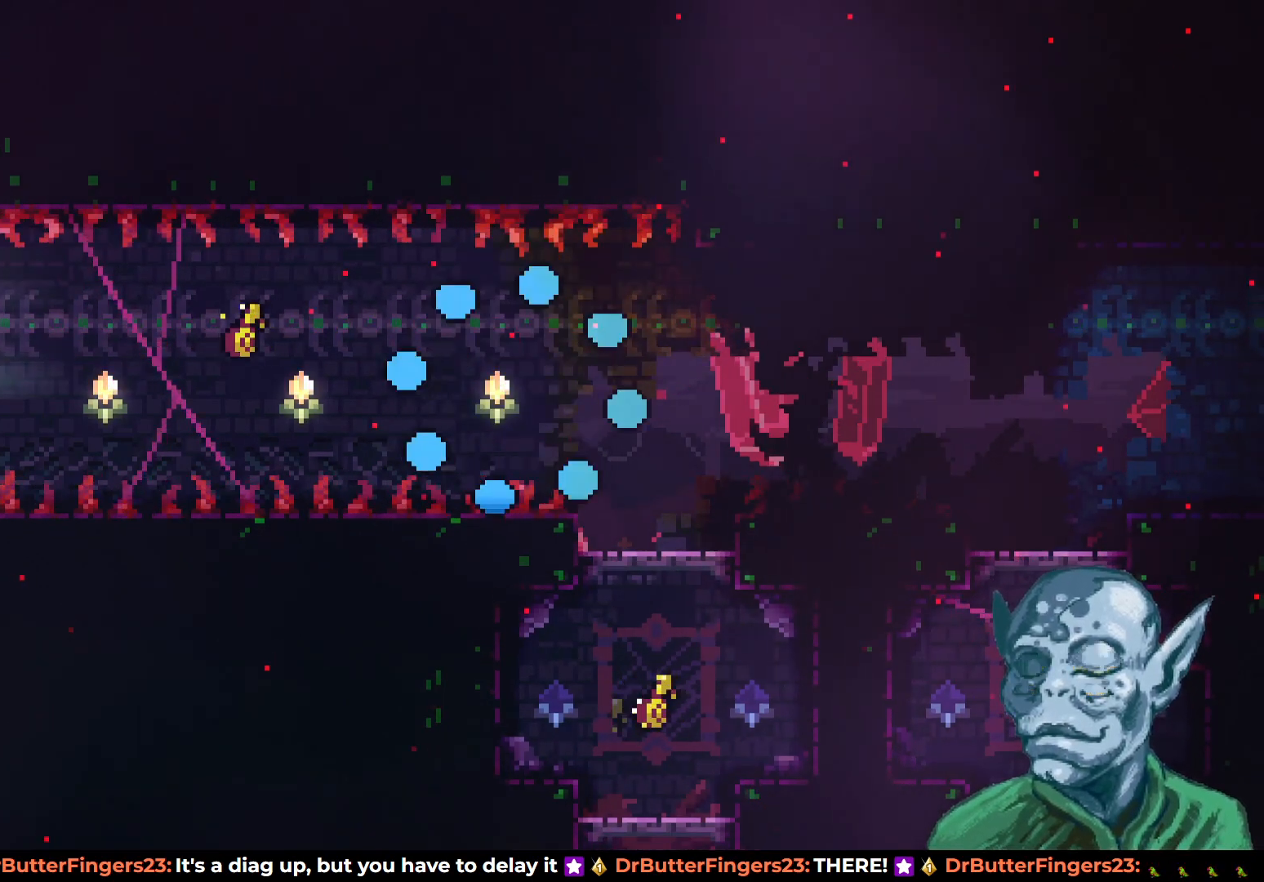
{"buttons": [], "left_stick": "center", "right_stick": "center", "events": []}
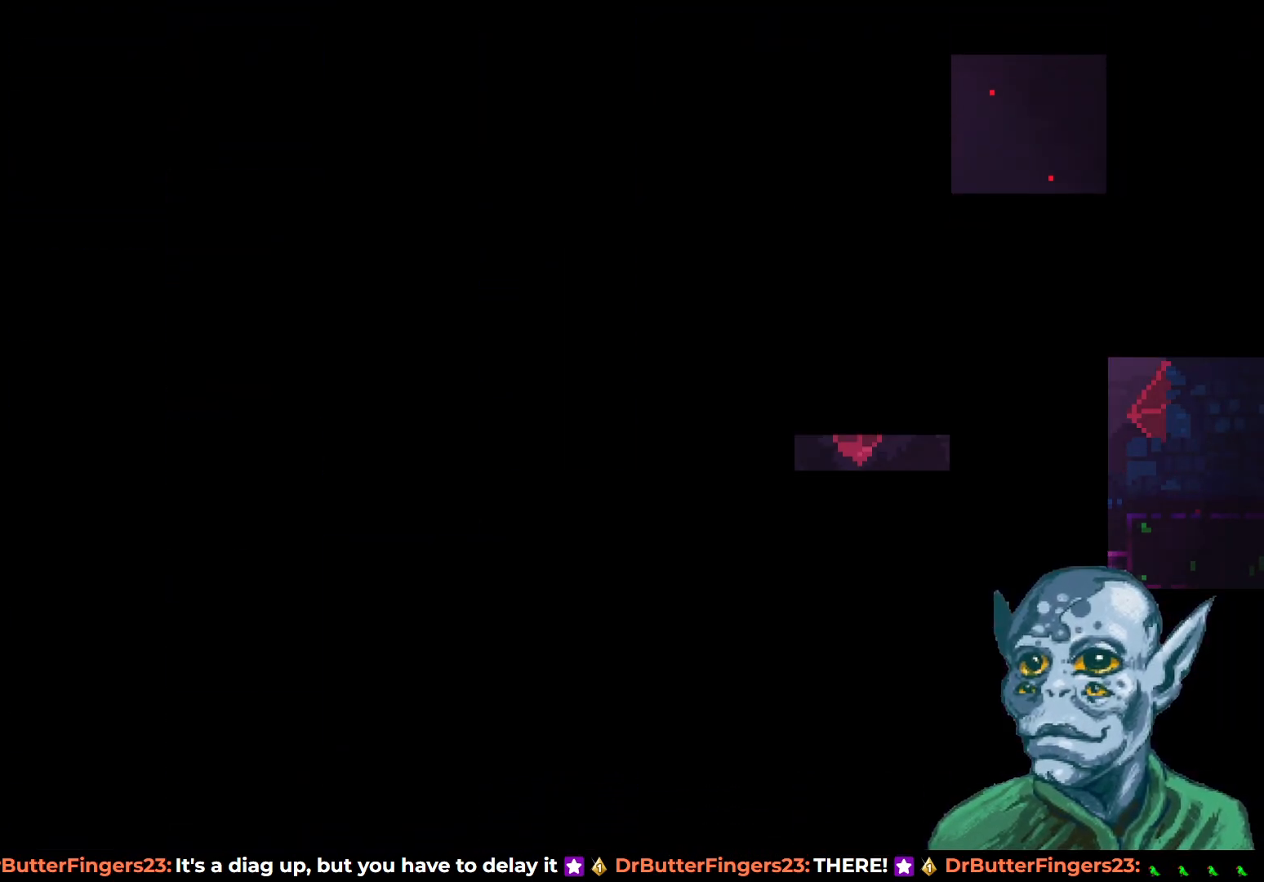
{"buttons": [], "left_stick": "center", "right_stick": "center", "events": []}
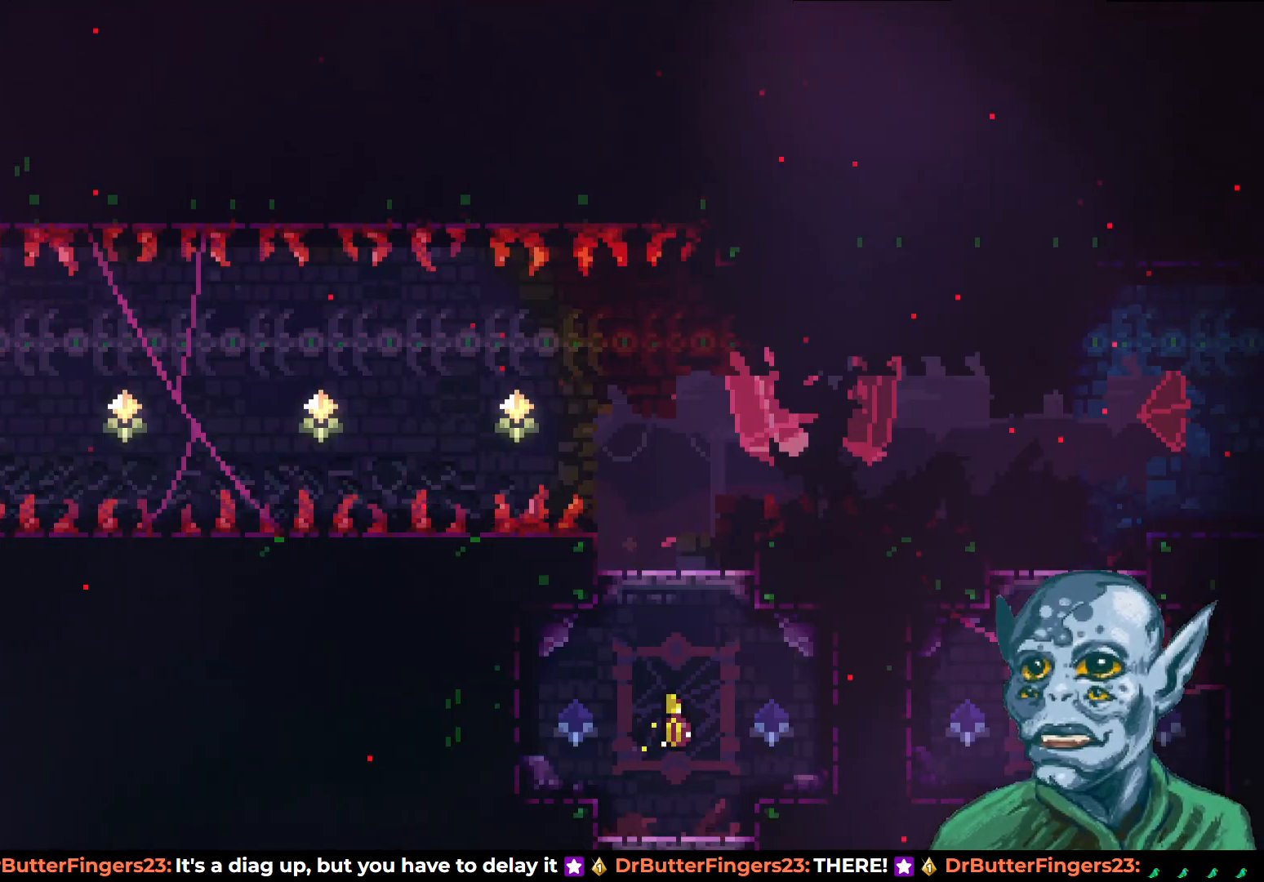
{"buttons": ["CROSS"], "left_stick": "center", "right_stick": "center", "events": [[417, "CROSS", "down"]]}
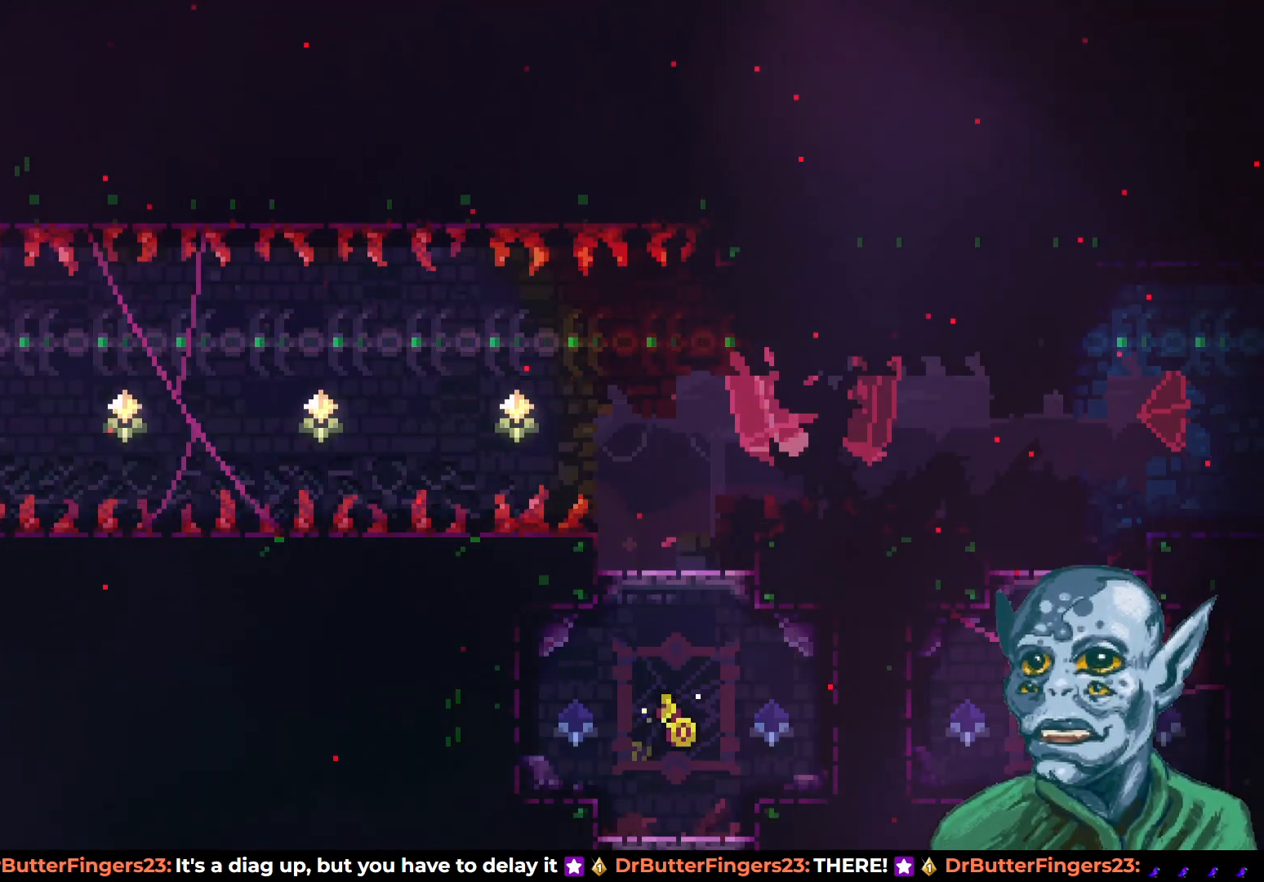
{"buttons": ["CROSS", "DPAD_RIGHT"], "left_stick": "center", "right_stick": "center", "events": [[17, "CROSS", "up"], [250, "DPAD_DOWN", "down"], [250, "DPAD_RIGHT", "down"], [250, "SQUARE", "down"], [367, "SQUARE", "up"], [400, "DPAD_DOWN", "up"], [417, "CROSS", "down"]]}
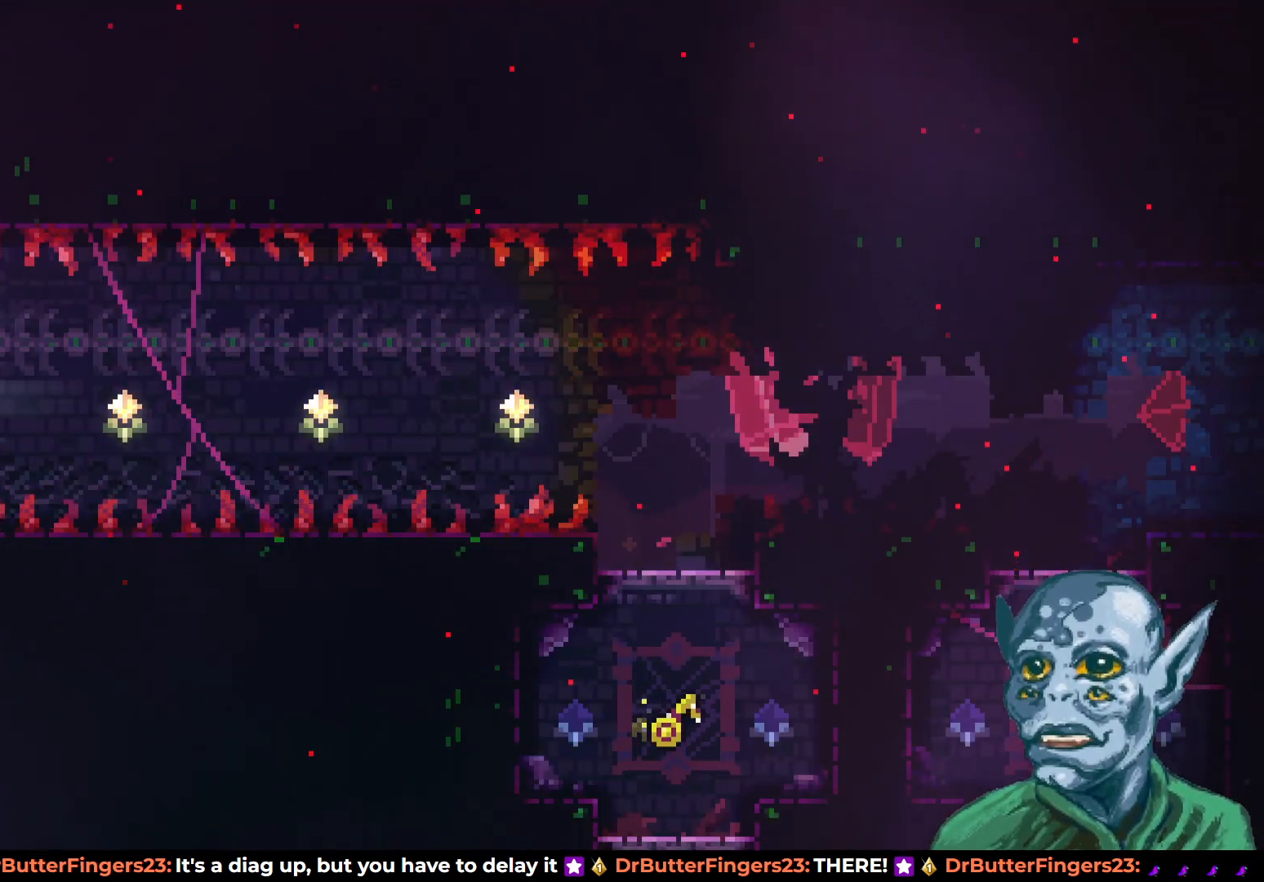
{"buttons": ["SQUARE", "DPAD_UP", "DPAD_RIGHT"], "left_stick": "center", "right_stick": "center", "events": [[400, "CROSS", "up"], [400, "DPAD_UP", "down"], [500, "SQUARE", "down"]]}
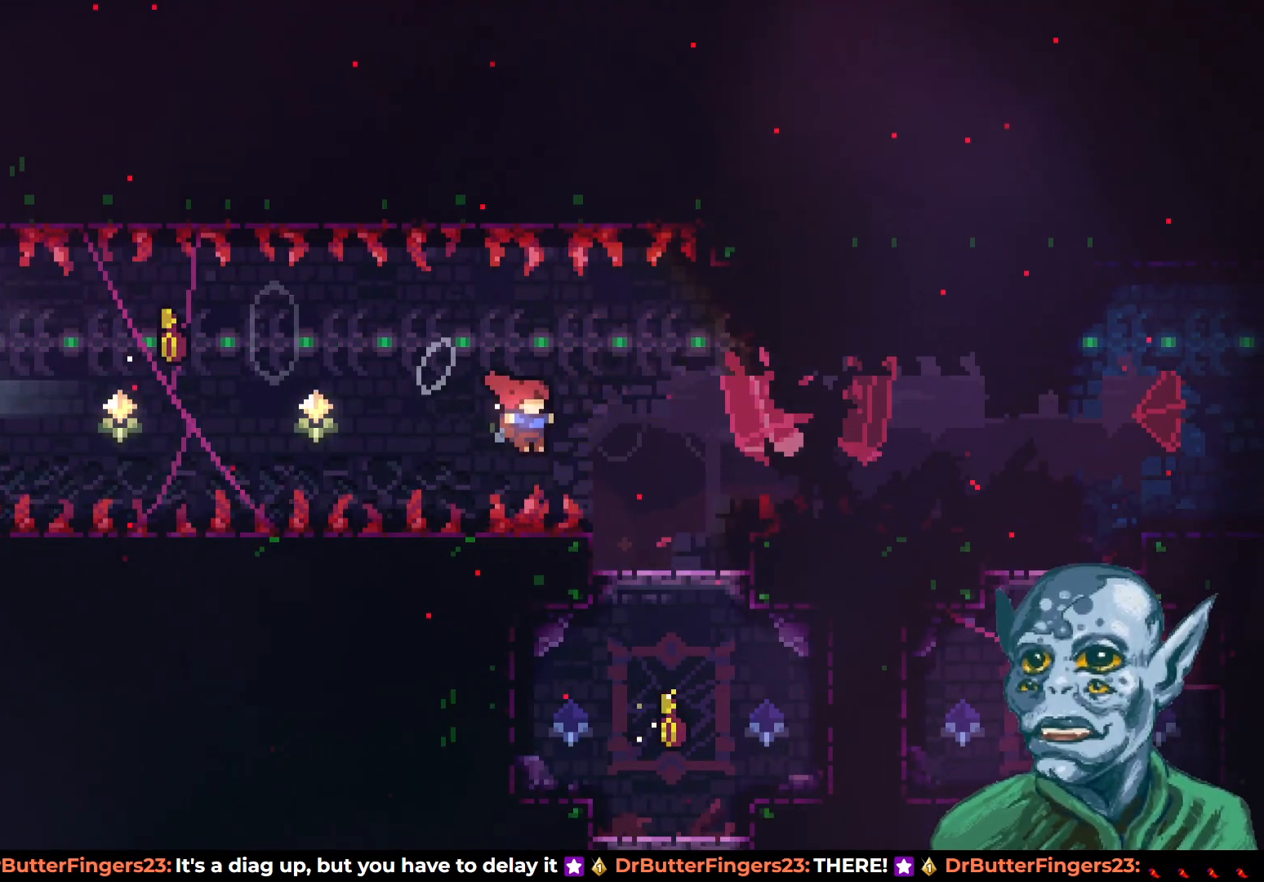
{"buttons": ["DPAD_LEFT"], "left_stick": "center", "right_stick": "center", "events": [[150, "SQUARE", "up"], [183, "DPAD_RIGHT", "up"], [200, "DPAD_UP", "up"], [400, "DPAD_LEFT", "down"]]}
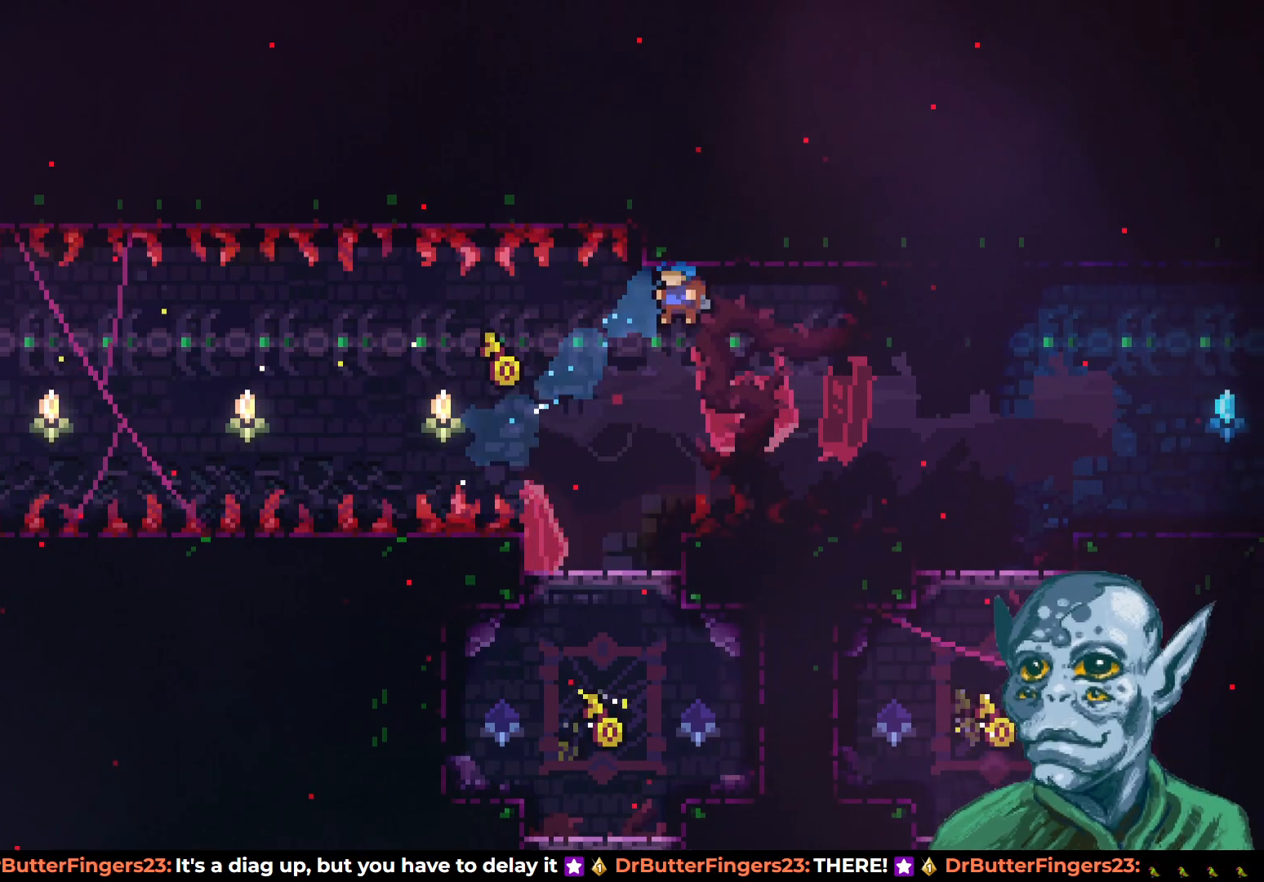
{"buttons": [], "left_stick": "center", "right_stick": "center", "events": [[50, "DPAD_LEFT", "up"], [150, "DPAD_LEFT", "down"], [300, "DPAD_LEFT", "up"]]}
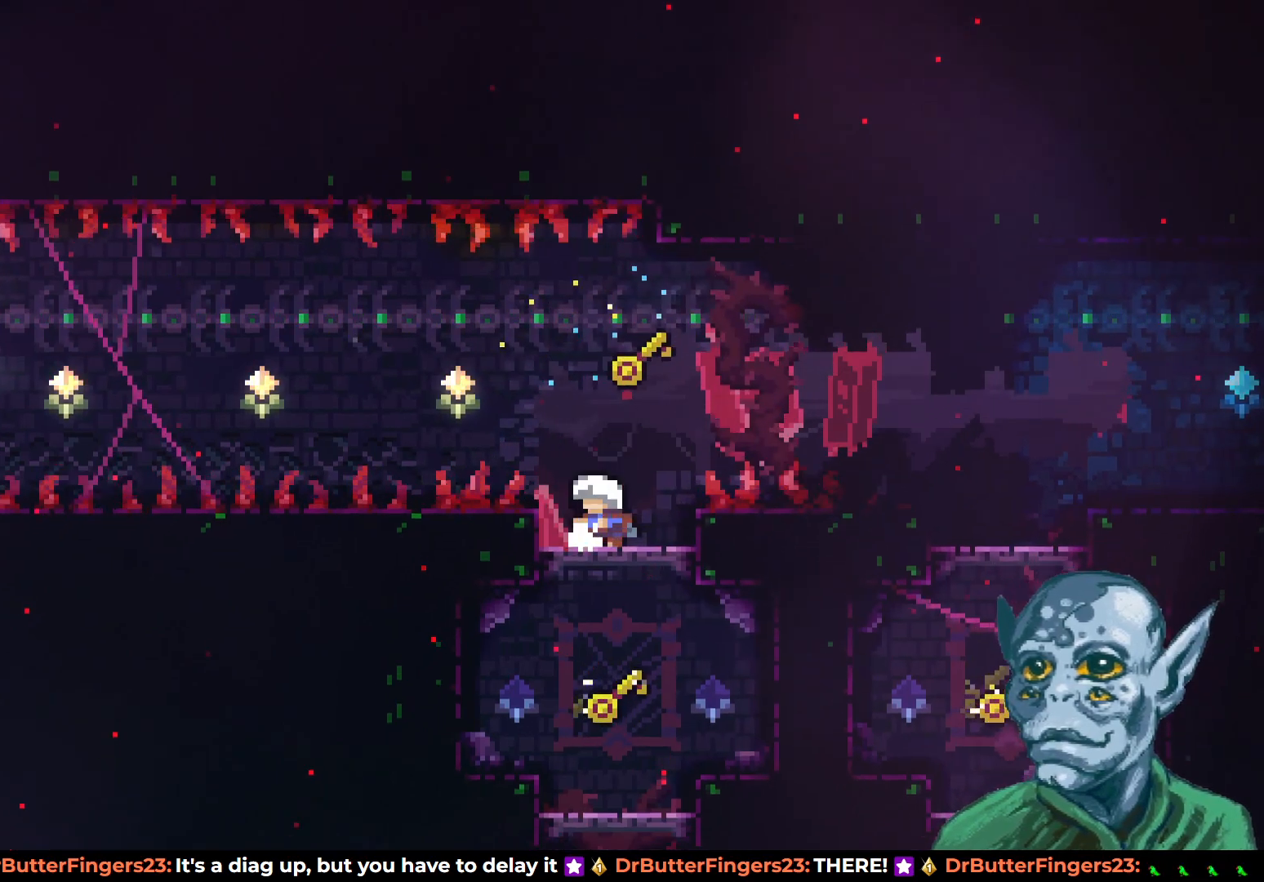
{"buttons": ["SQUARE", "DPAD_RIGHT"], "left_stick": "center", "right_stick": "center", "events": [[33, "DPAD_RIGHT", "down"], [67, "CROSS", "down"], [367, "SQUARE", "down"], [433, "CROSS", "up"]]}
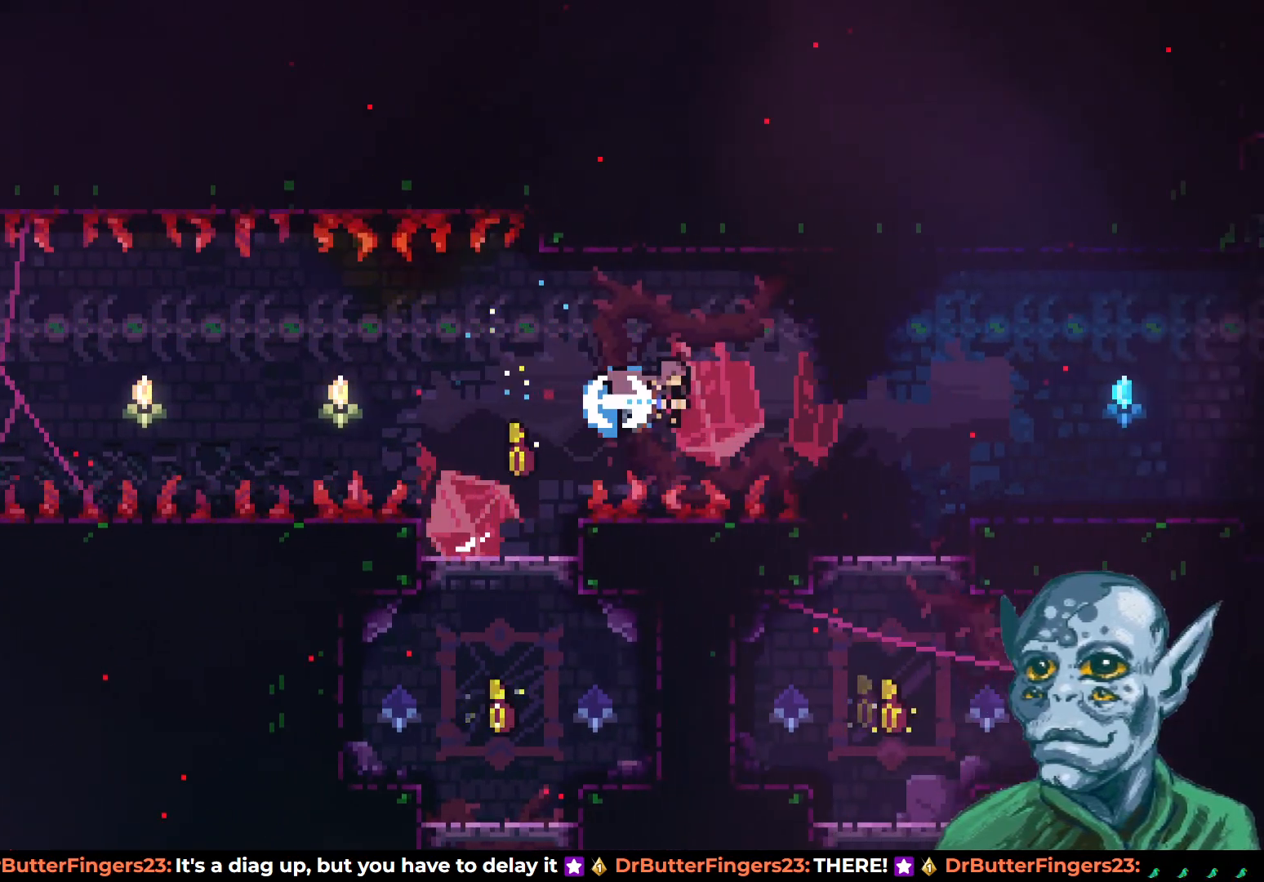
{"buttons": ["DPAD_RIGHT"], "left_stick": "center", "right_stick": "center", "events": [[83, "SQUARE", "up"]]}
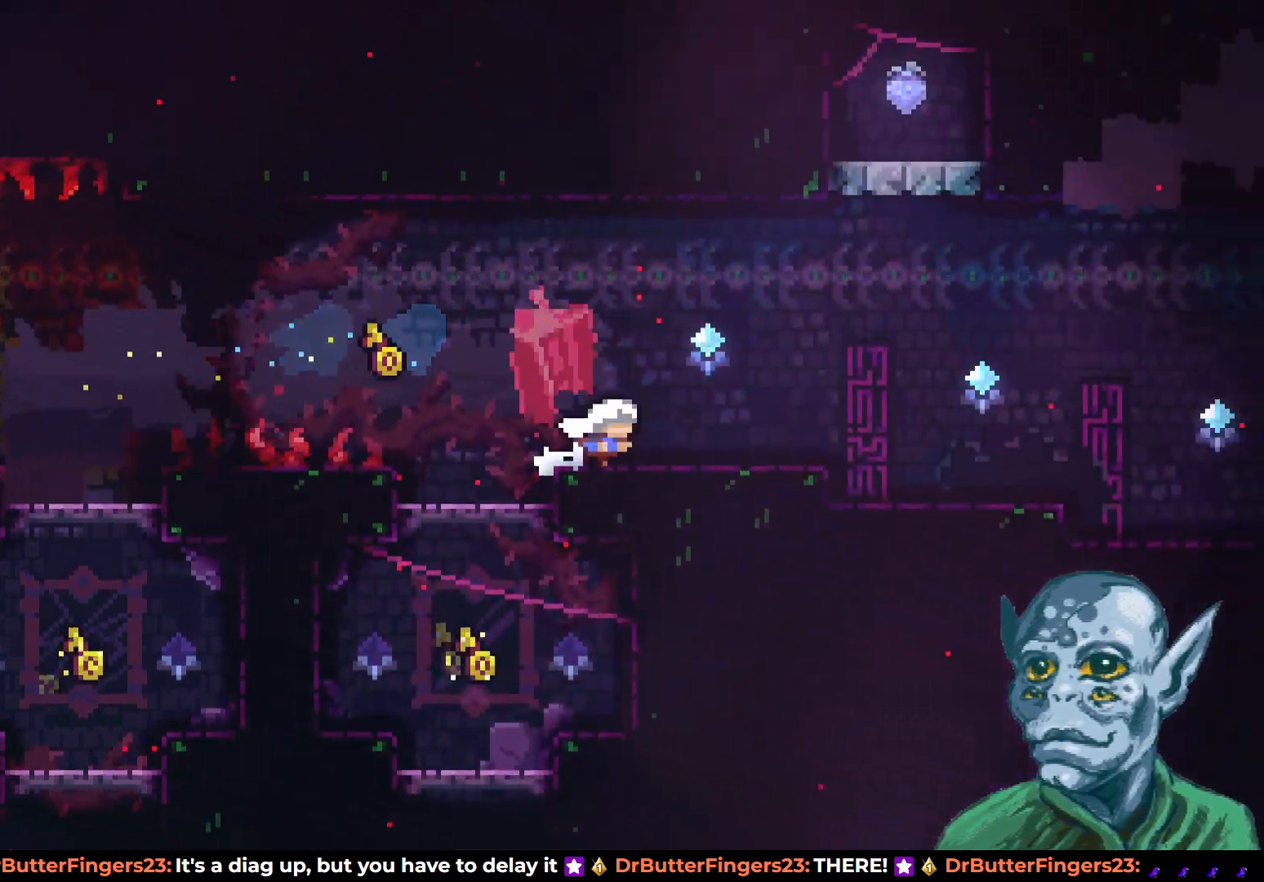
{"buttons": [], "left_stick": "center", "right_stick": "center", "events": [[117, "DPAD_RIGHT", "up"], [217, "CROSS", "down"], [300, "CROSS", "up"]]}
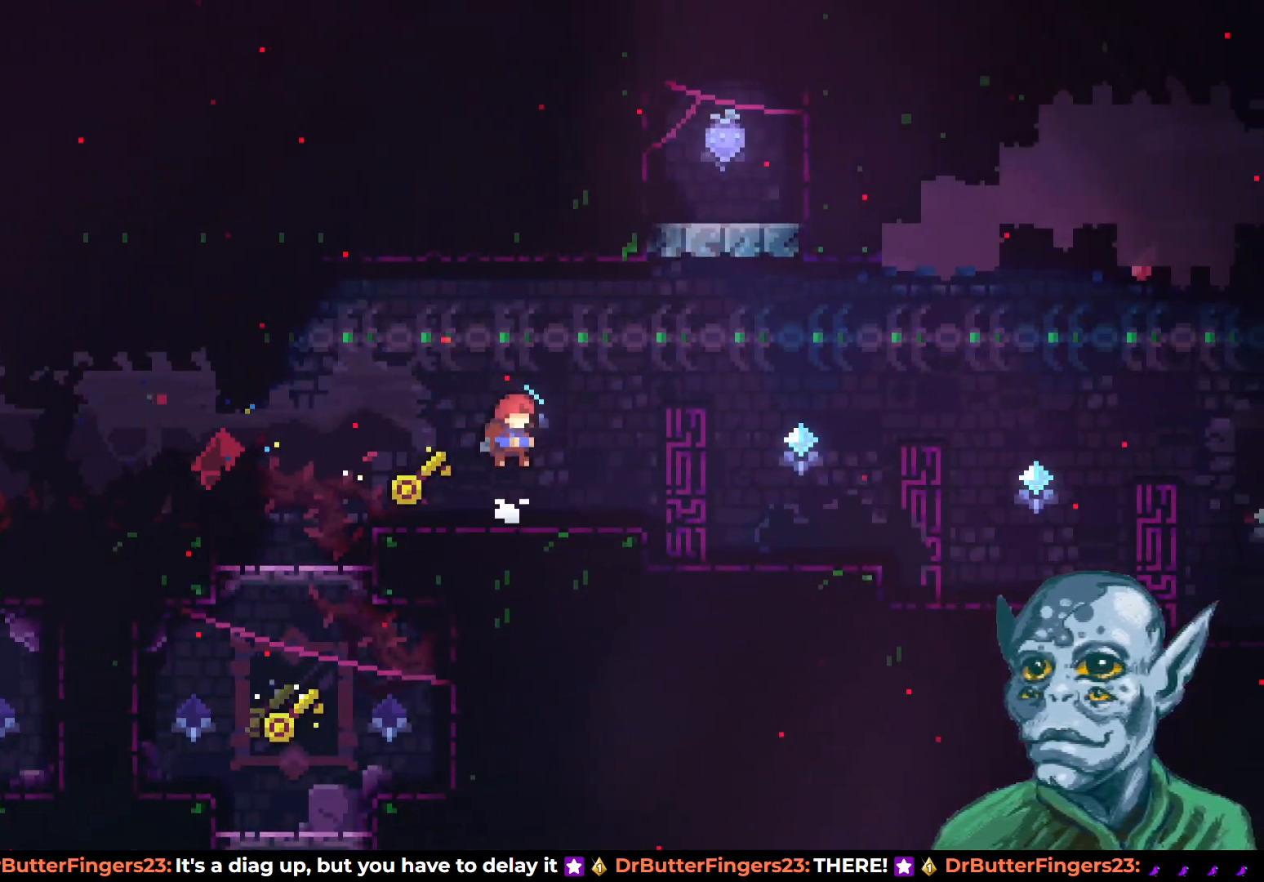
{"buttons": ["CROSS", "DPAD_RIGHT"], "left_stick": "center", "right_stick": "center", "events": [[33, "DPAD_DOWN", "down"], [33, "DPAD_RIGHT", "down"], [50, "SQUARE", "down"], [150, "SQUARE", "up"], [183, "DPAD_DOWN", "up"], [200, "CROSS", "down"]]}
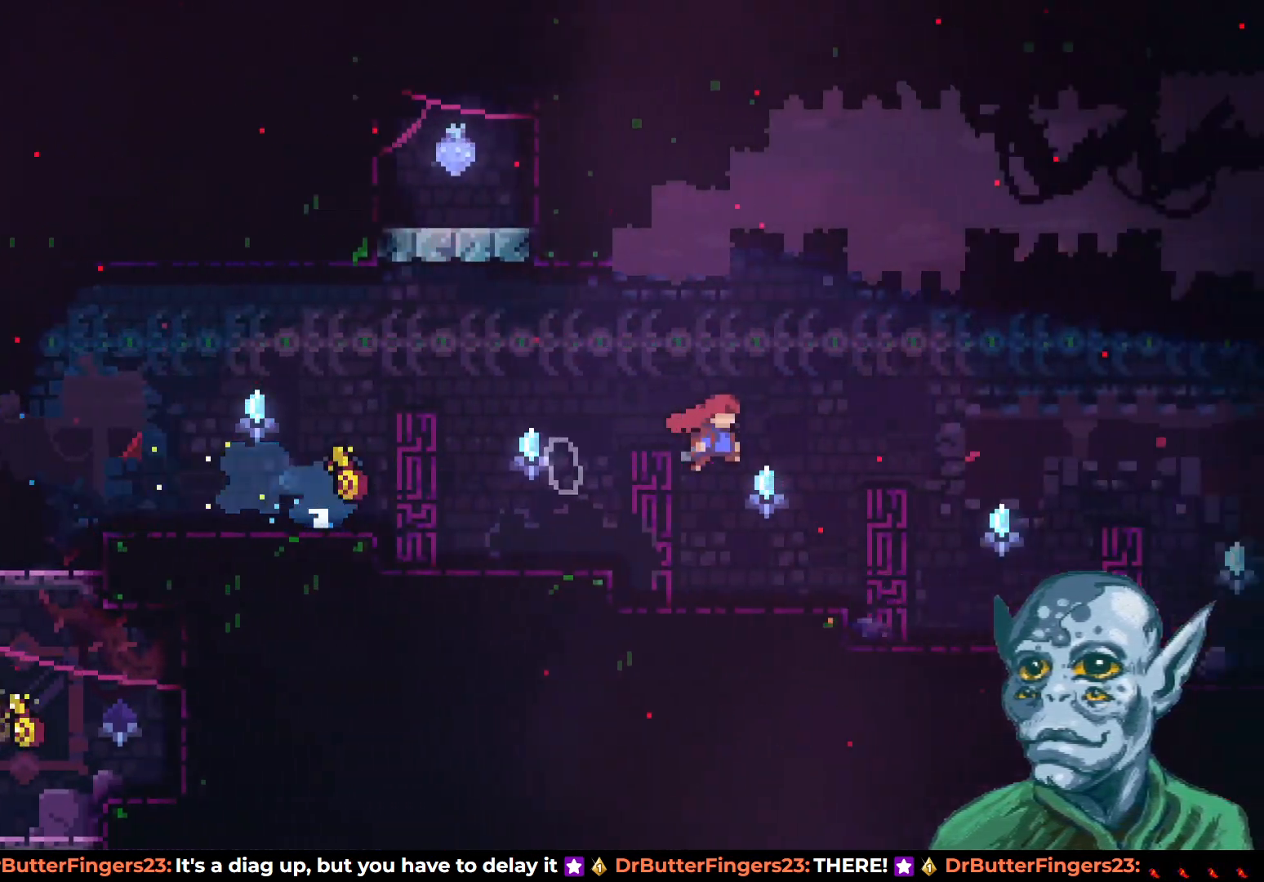
{"buttons": ["SQUARE", "DPAD_UP", "DPAD_RIGHT"], "left_stick": "center", "right_stick": "center", "events": [[133, "DPAD_UP", "down"], [200, "CROSS", "up"], [317, "SQUARE", "down"]]}